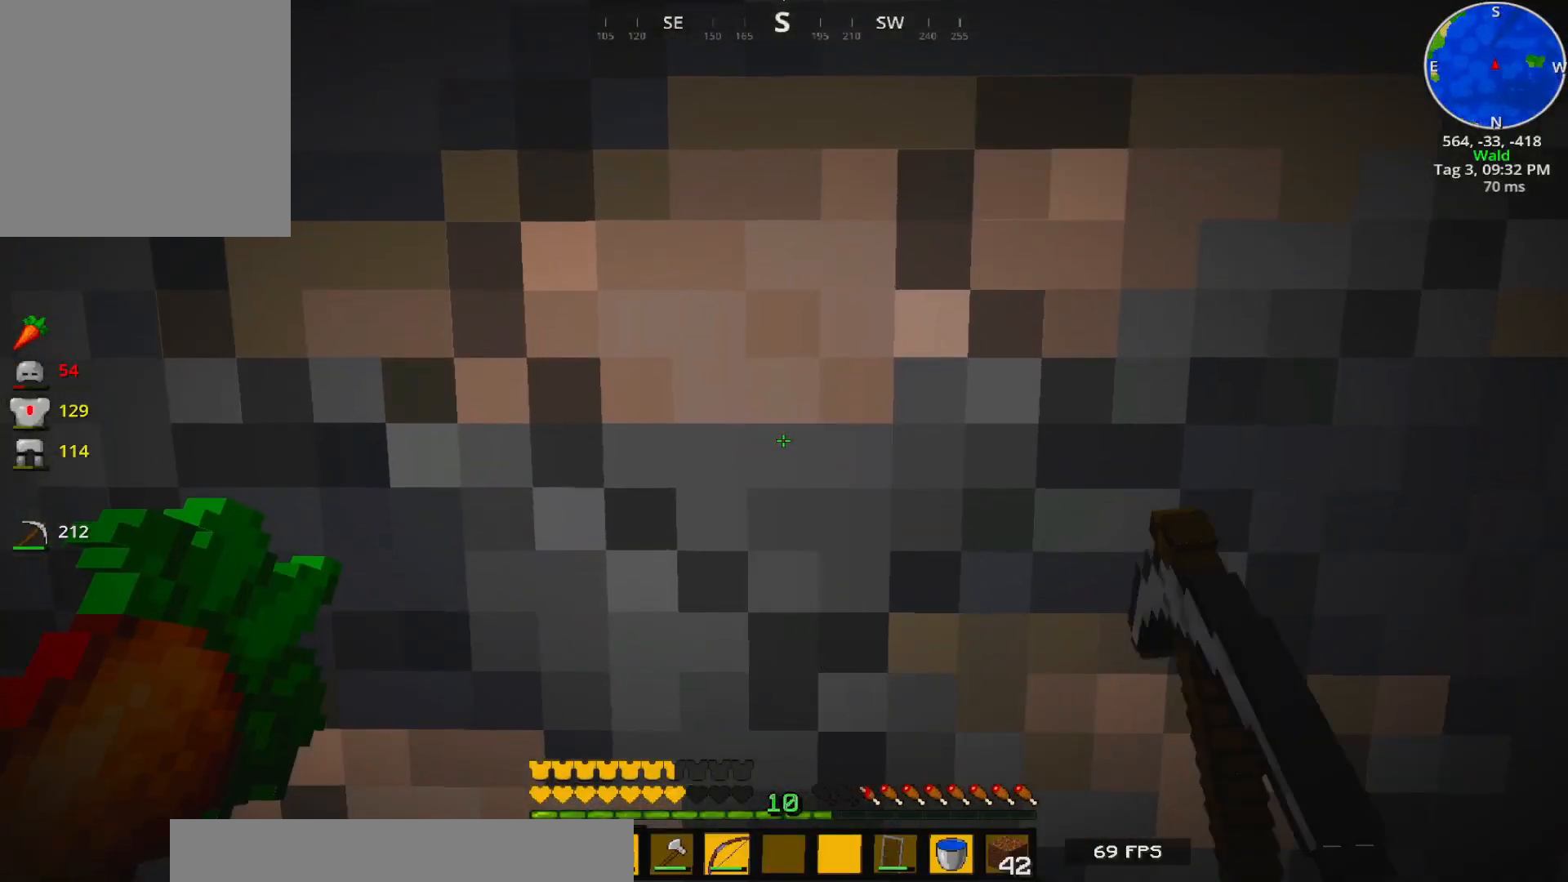
Gameplay with keyboard; each line is a JSON object with the keys held at the frame after it. "events" lists presses ("down") and releases ("up") of "1", "2", "3", "a", "caps_lock", "ctrl", "d", "e", "escape", "f1", "q", "r", "s", "t", "tab", "tilde", "w" and "y" between this image and that frame as [ms after this image, input, new state], when the widget could be followed in between. No other keys are recorded. Mouse input is not recorded.
{"keys": [], "events": []}
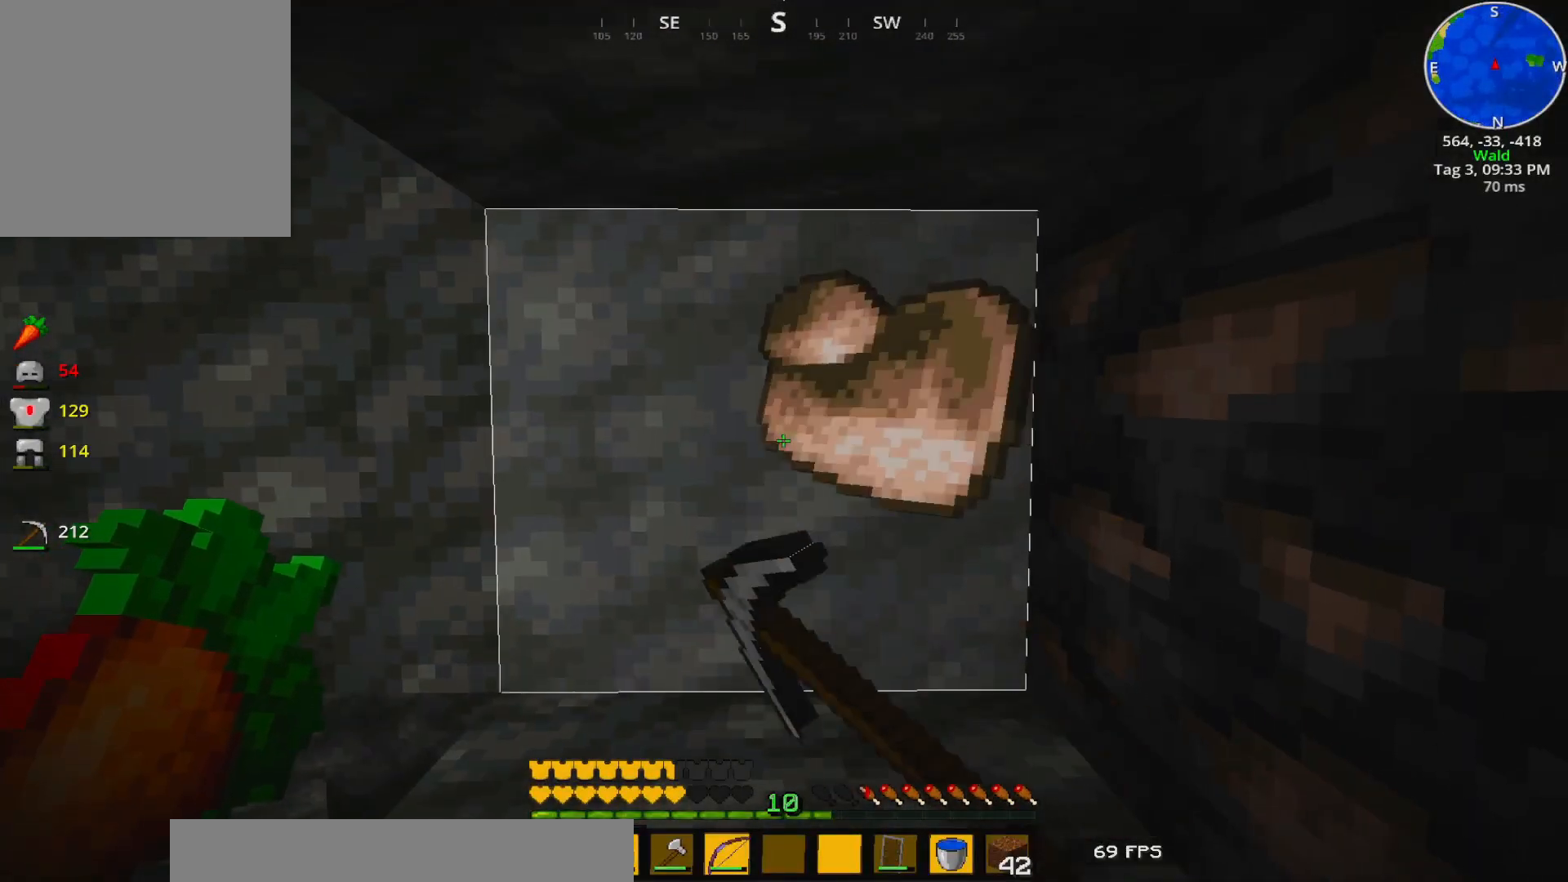
{"keys": [], "events": []}
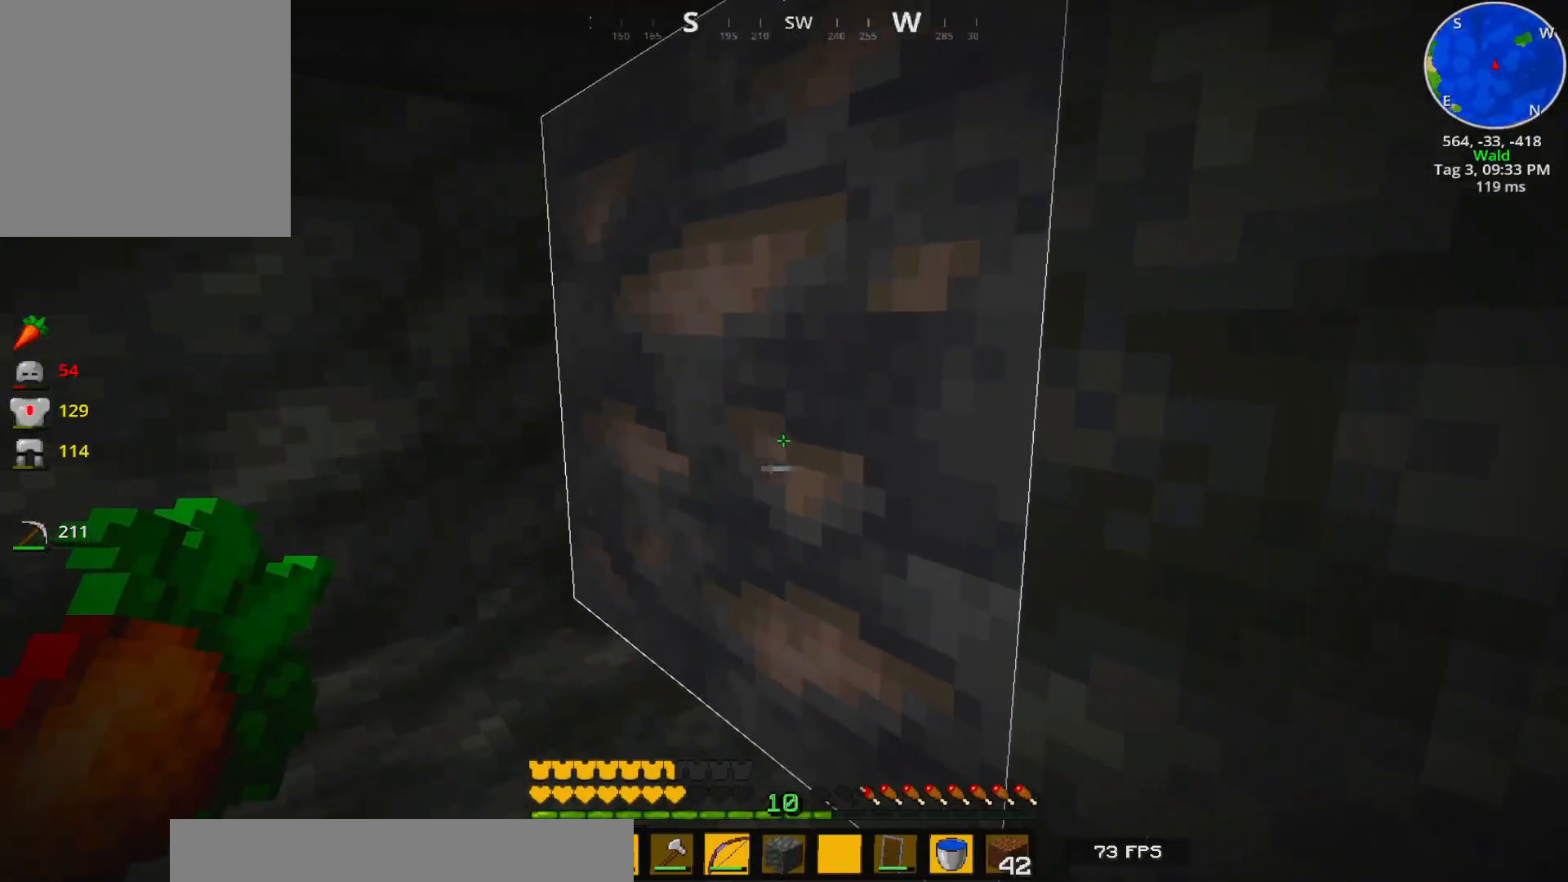
{"keys": [], "events": []}
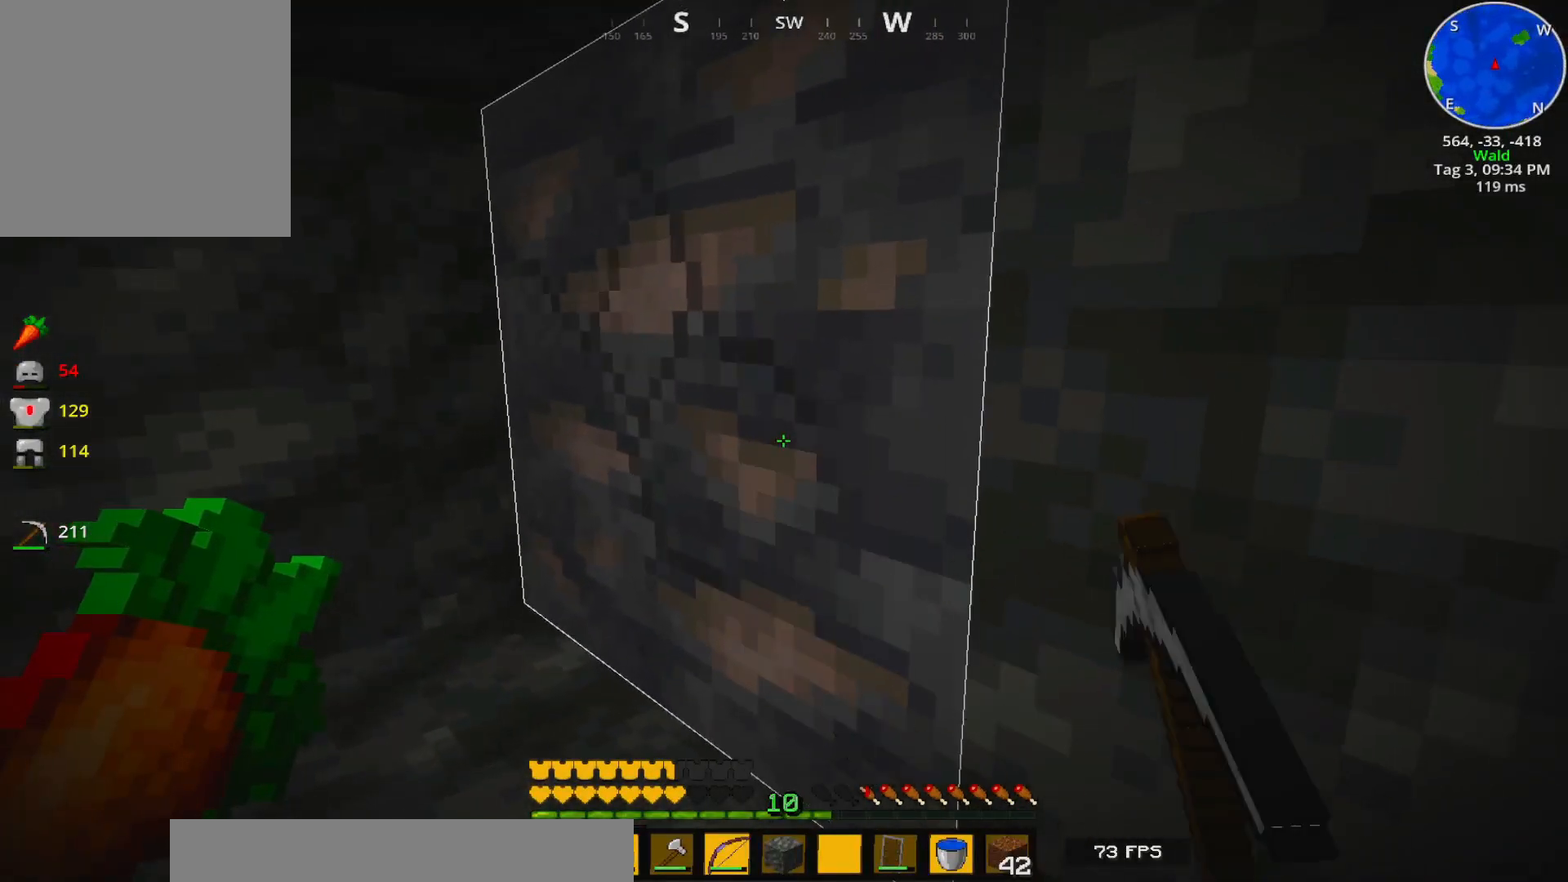
{"keys": [], "events": []}
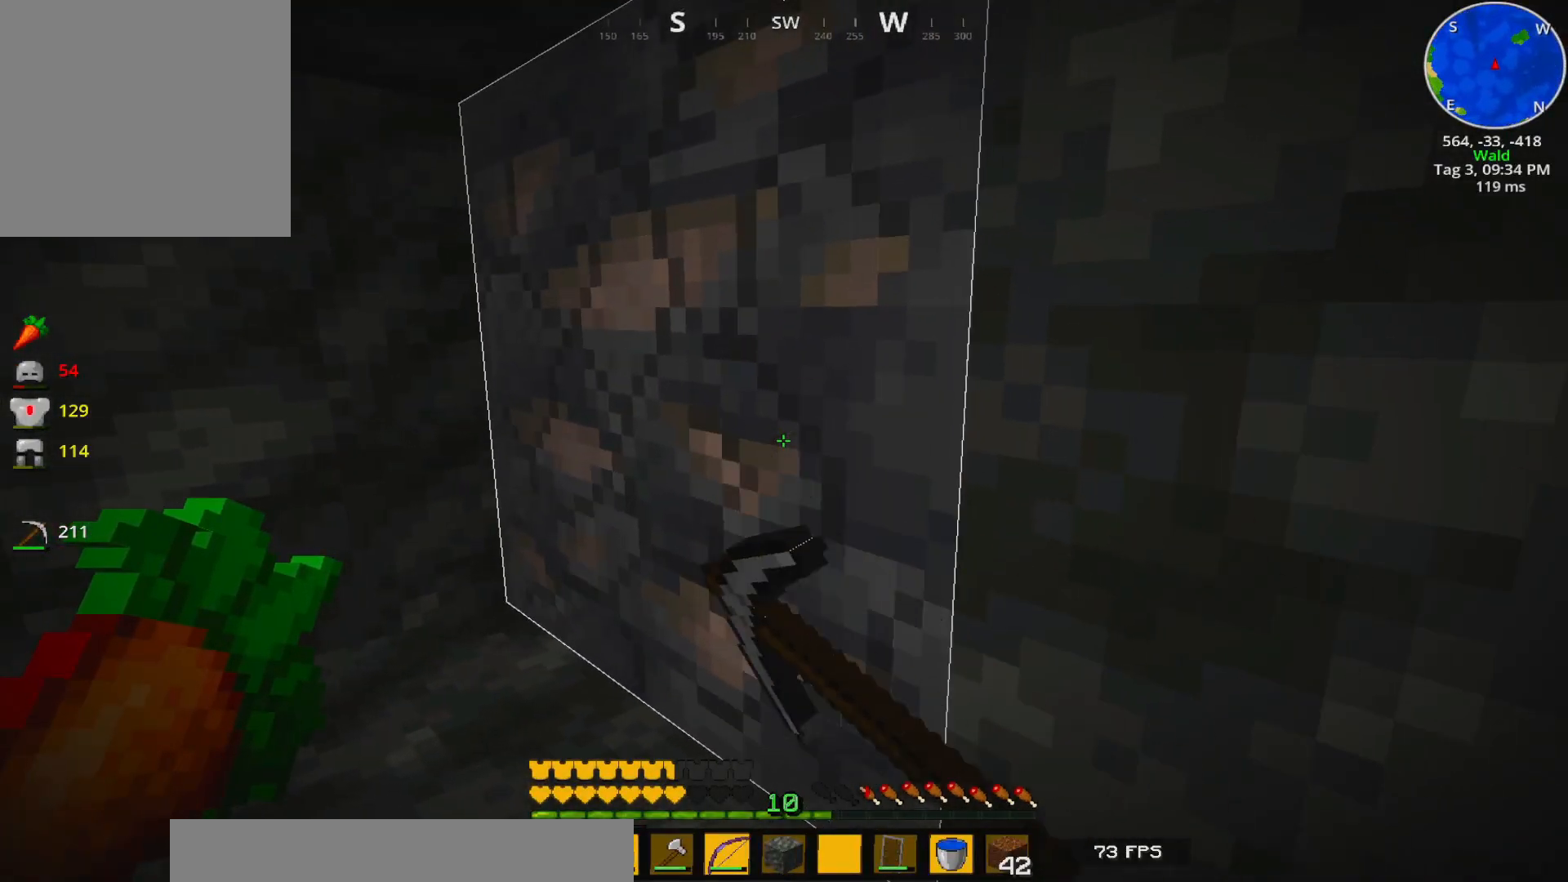
{"keys": ["w"], "events": [[500, "w", "down"]]}
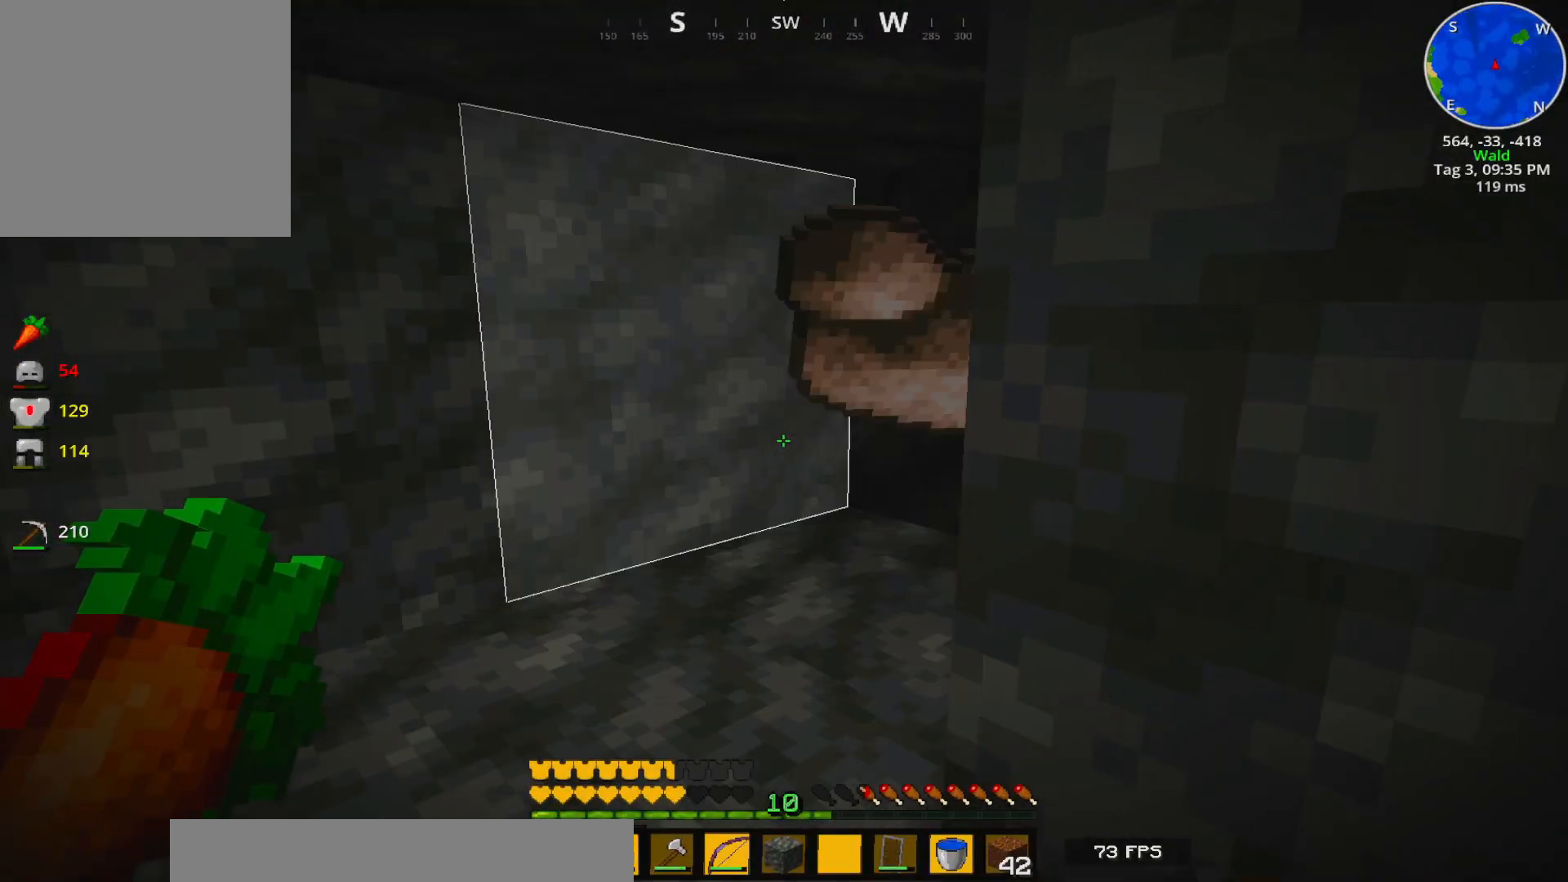
{"keys": [], "events": [[317, "w", "up"]]}
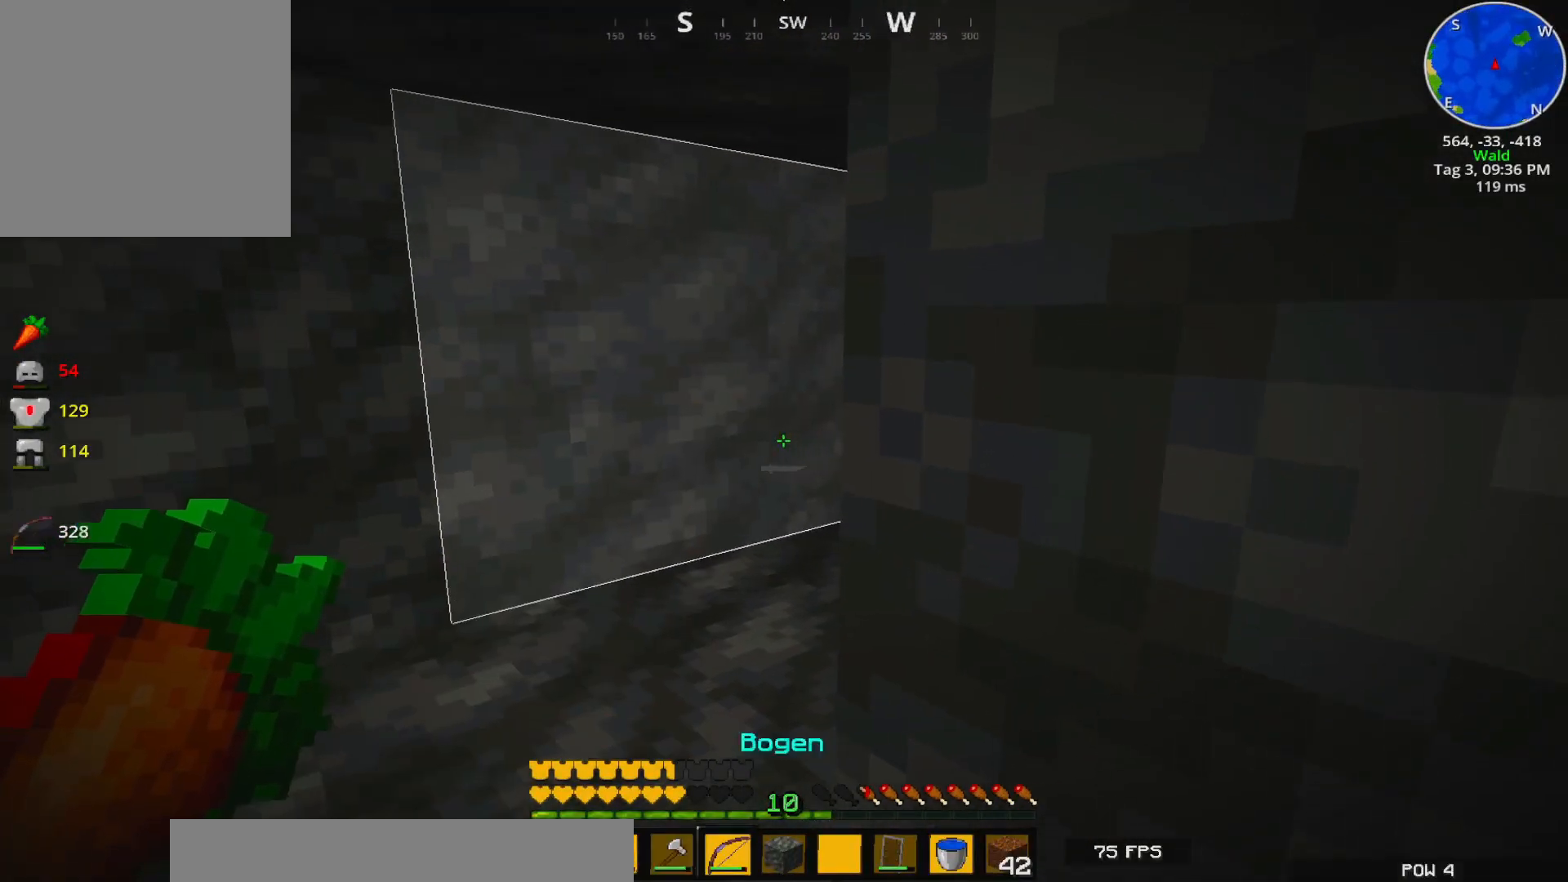
{"keys": [], "events": []}
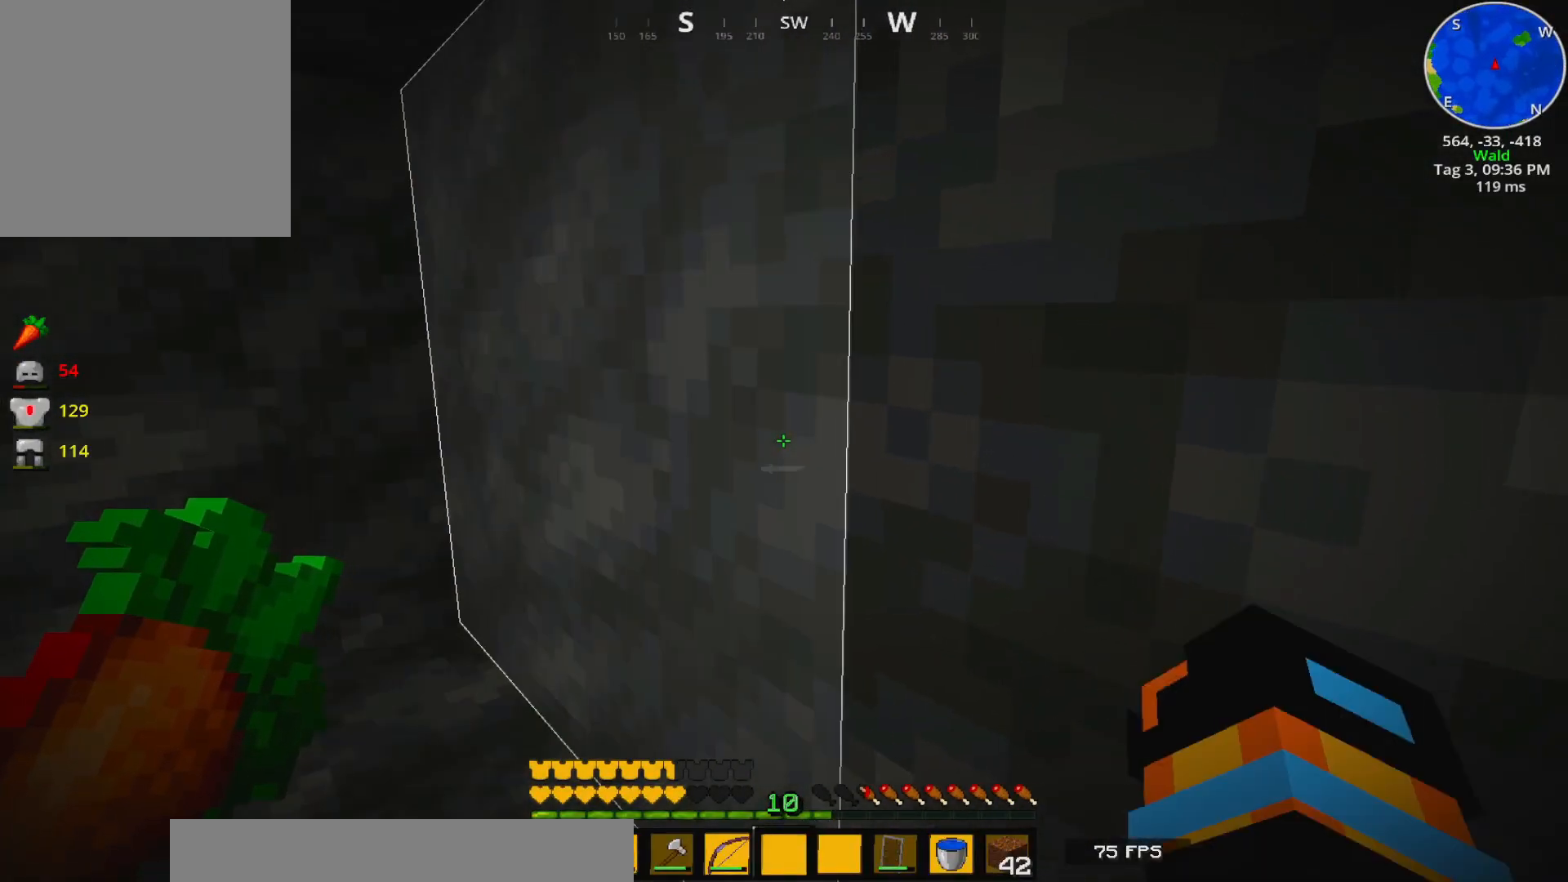
{"keys": ["w"], "events": [[83, "a", "down"], [183, "w", "down"], [400, "a", "up"]]}
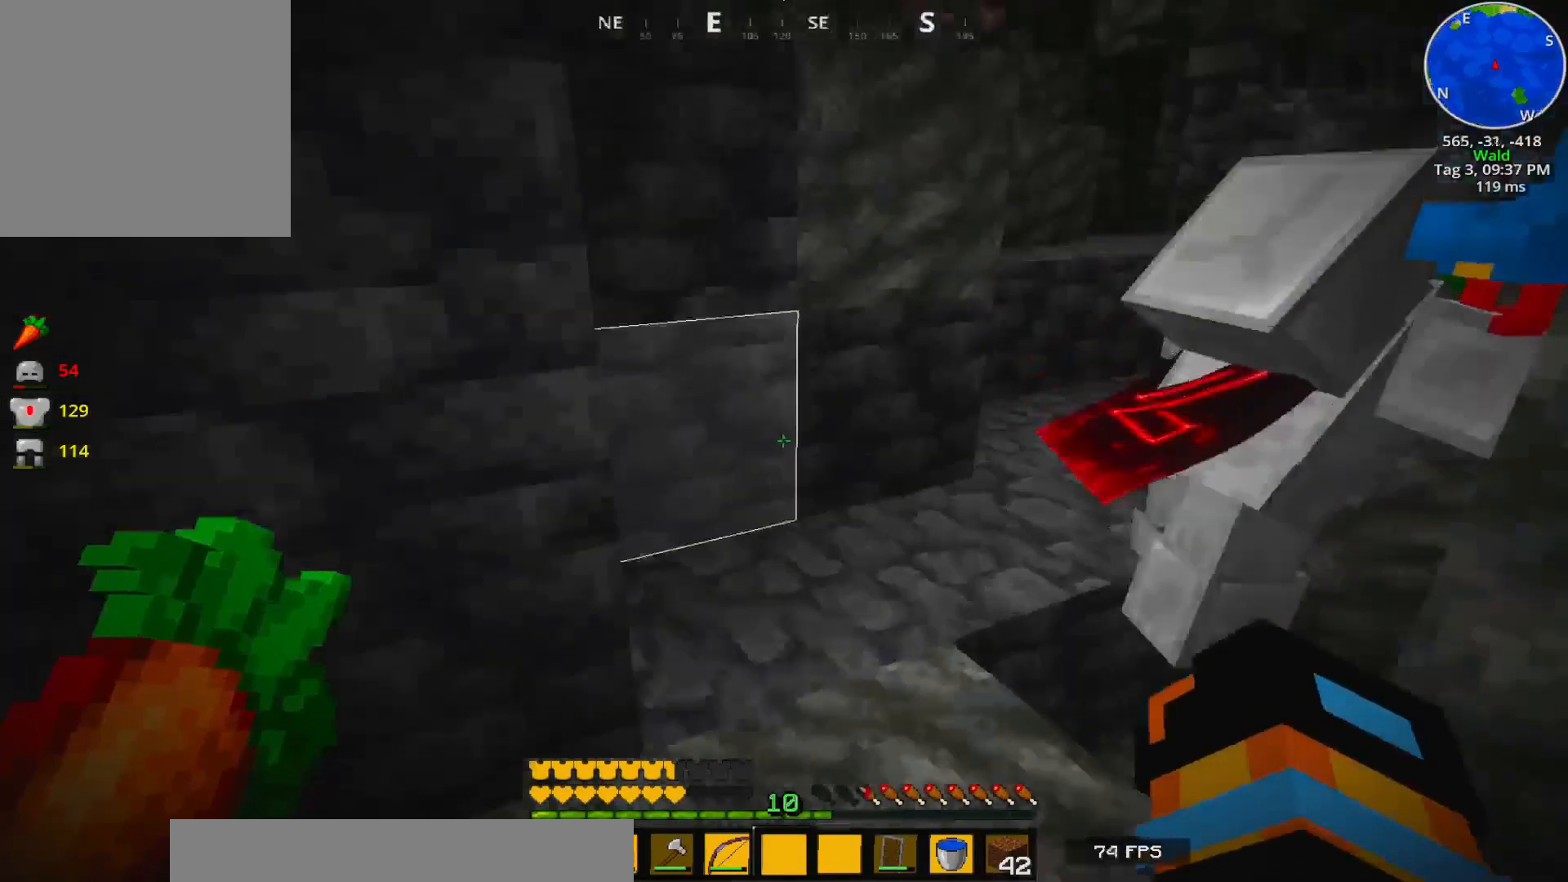
{"keys": ["a", "w"], "events": [[133, "a", "down"]]}
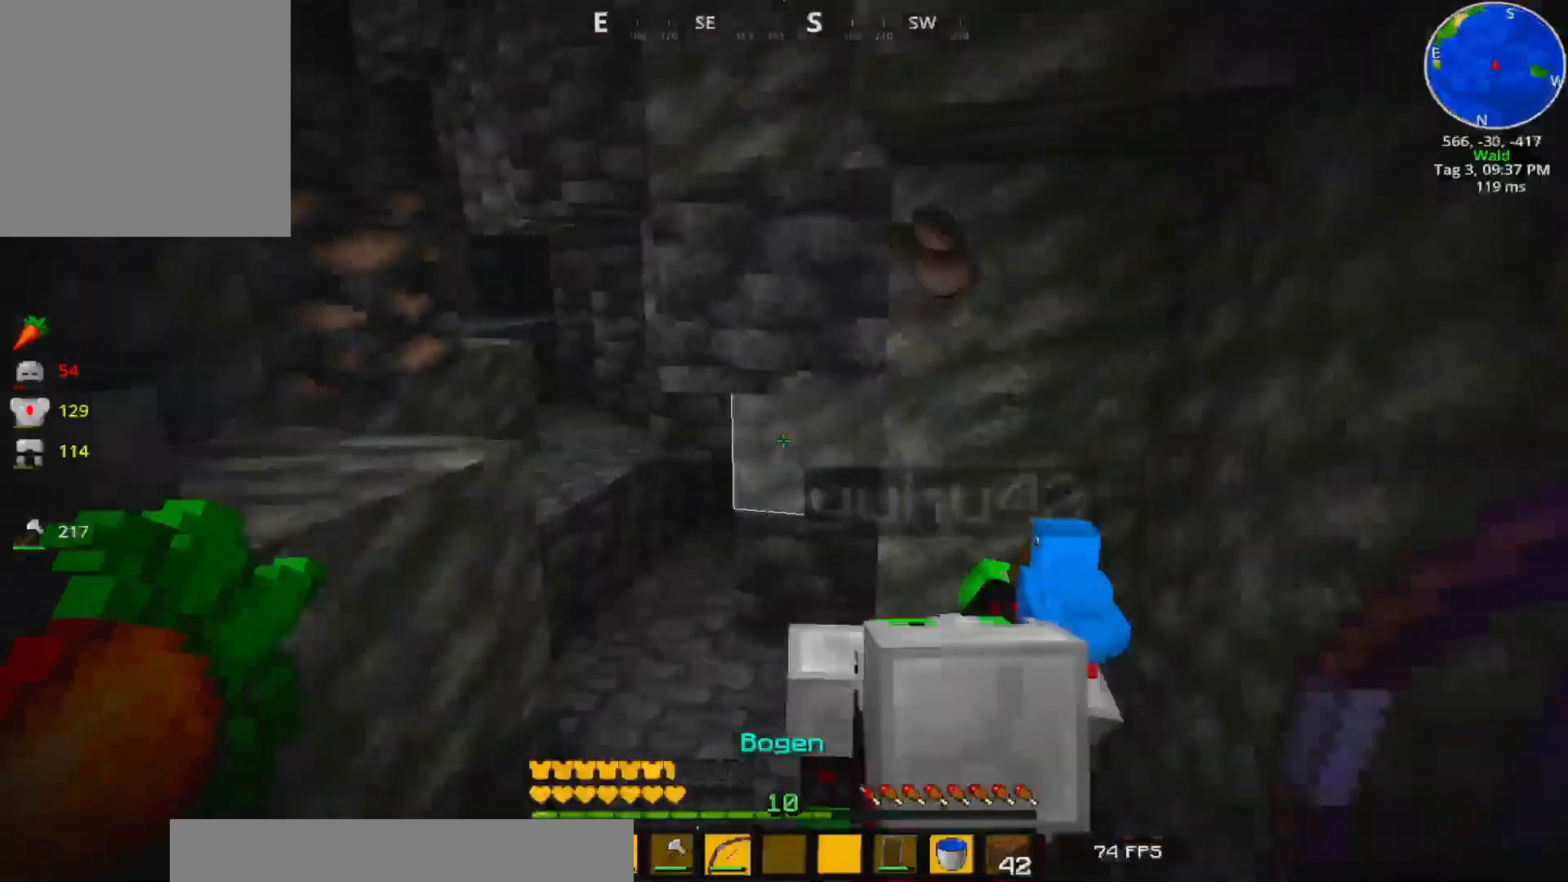
{"keys": ["w"], "events": [[417, "a", "up"]]}
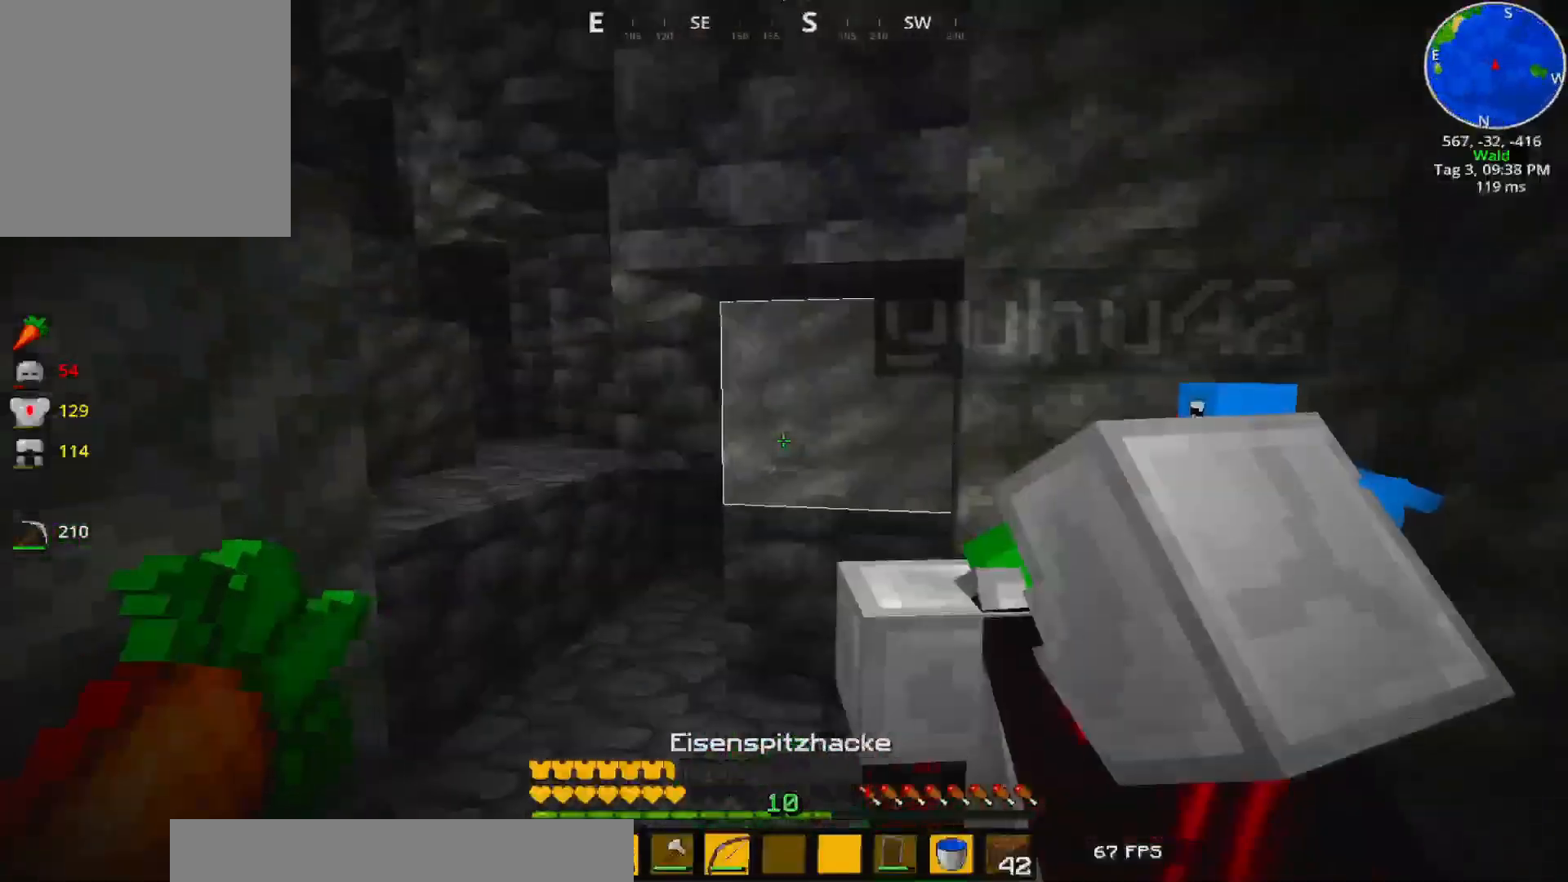
{"keys": ["d", "w"], "events": [[183, "d", "down"]]}
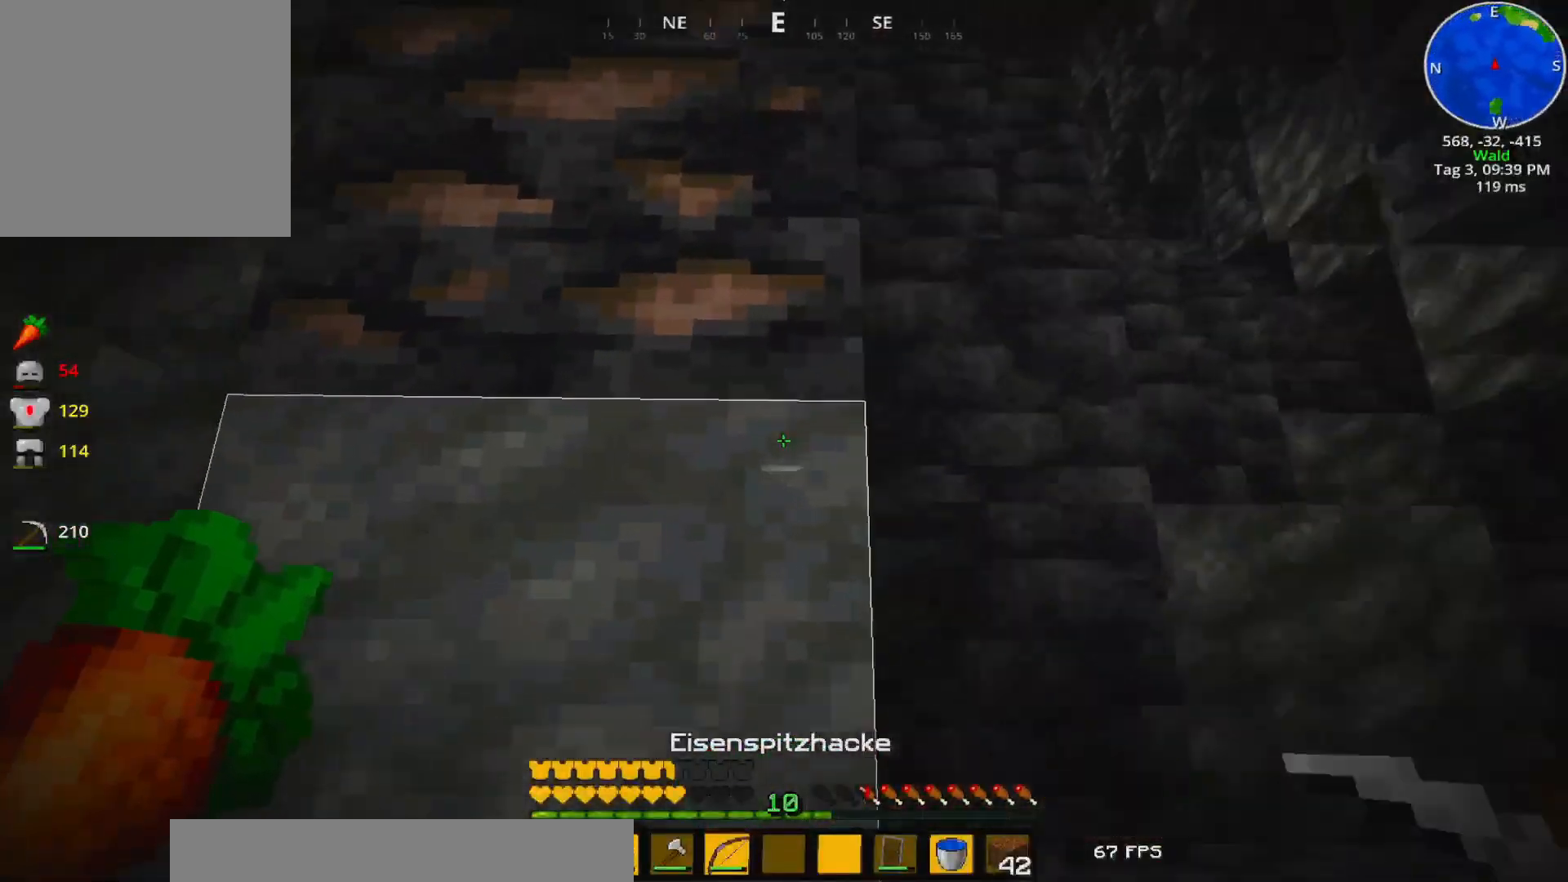
{"keys": ["d", "w"], "events": []}
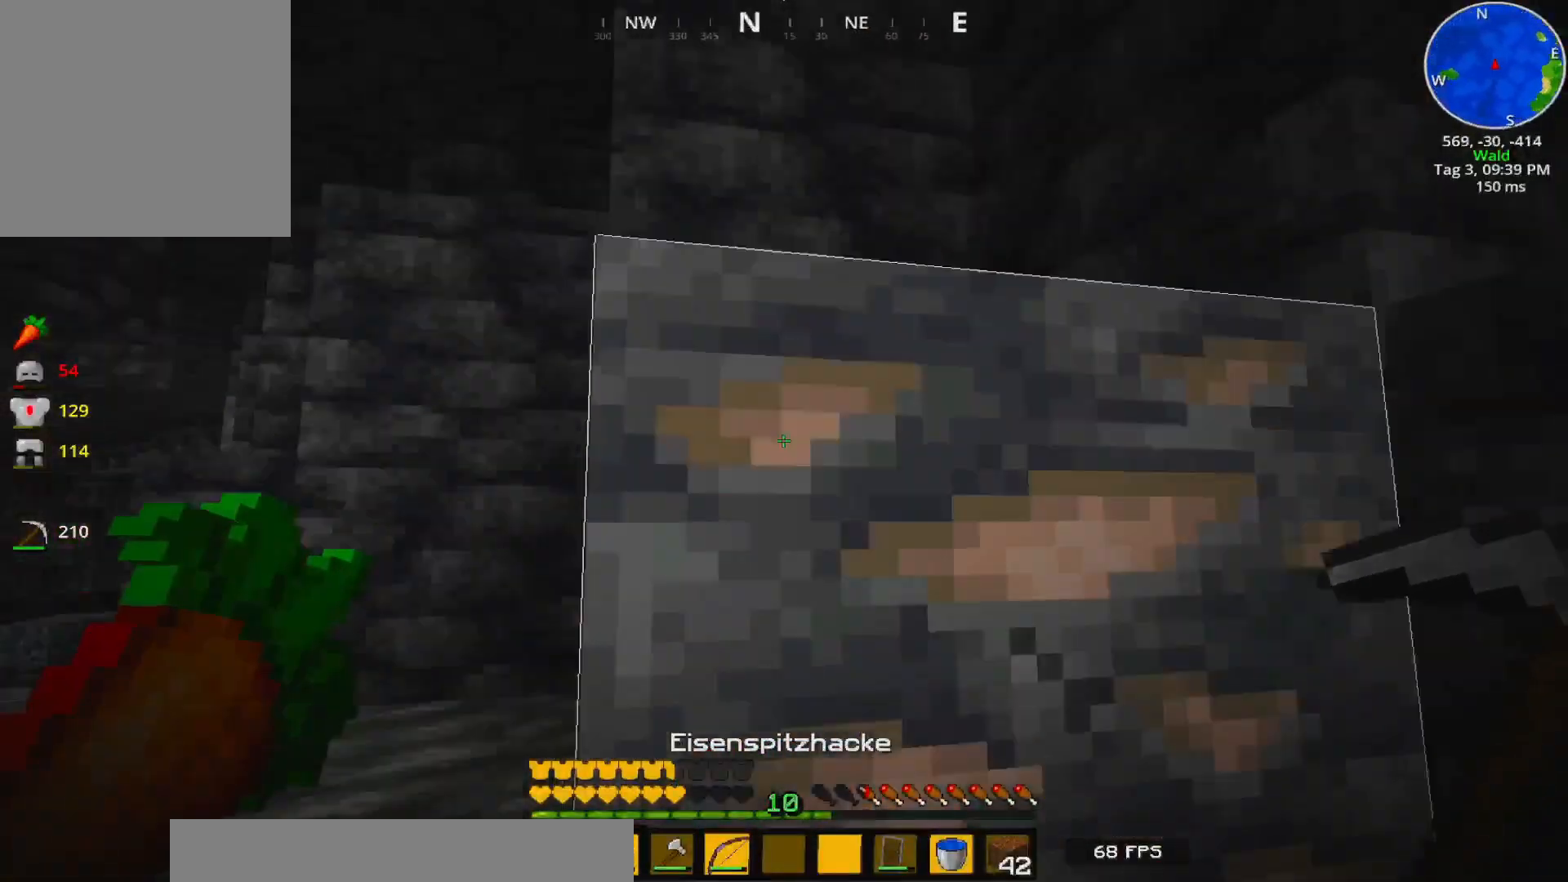
{"keys": [], "events": [[100, "d", "up"], [100, "w", "up"]]}
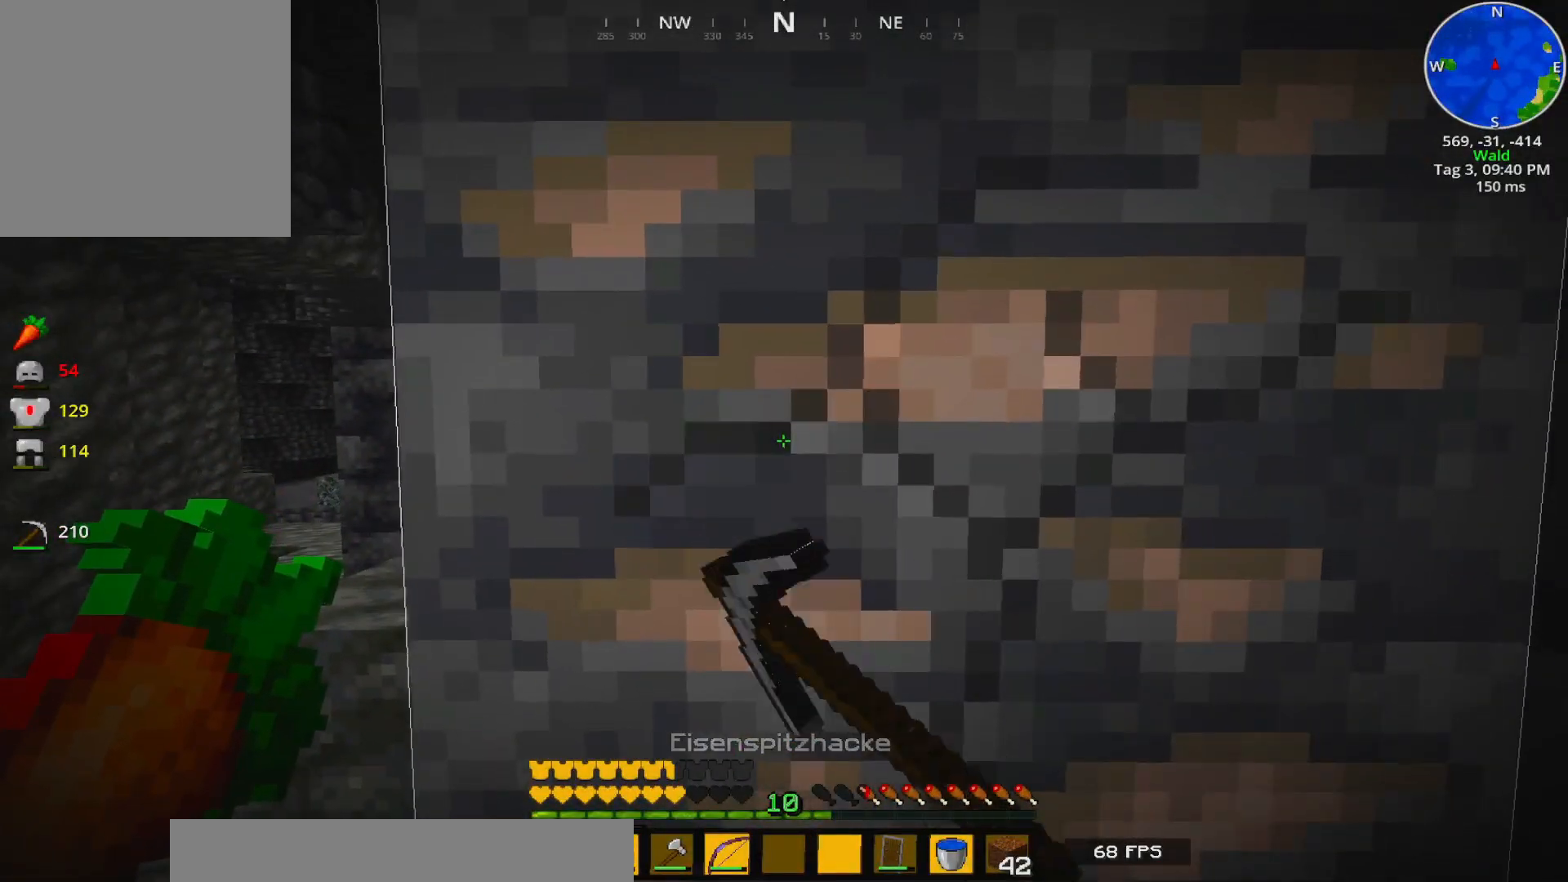
{"keys": ["w"], "events": [[400, "w", "down"]]}
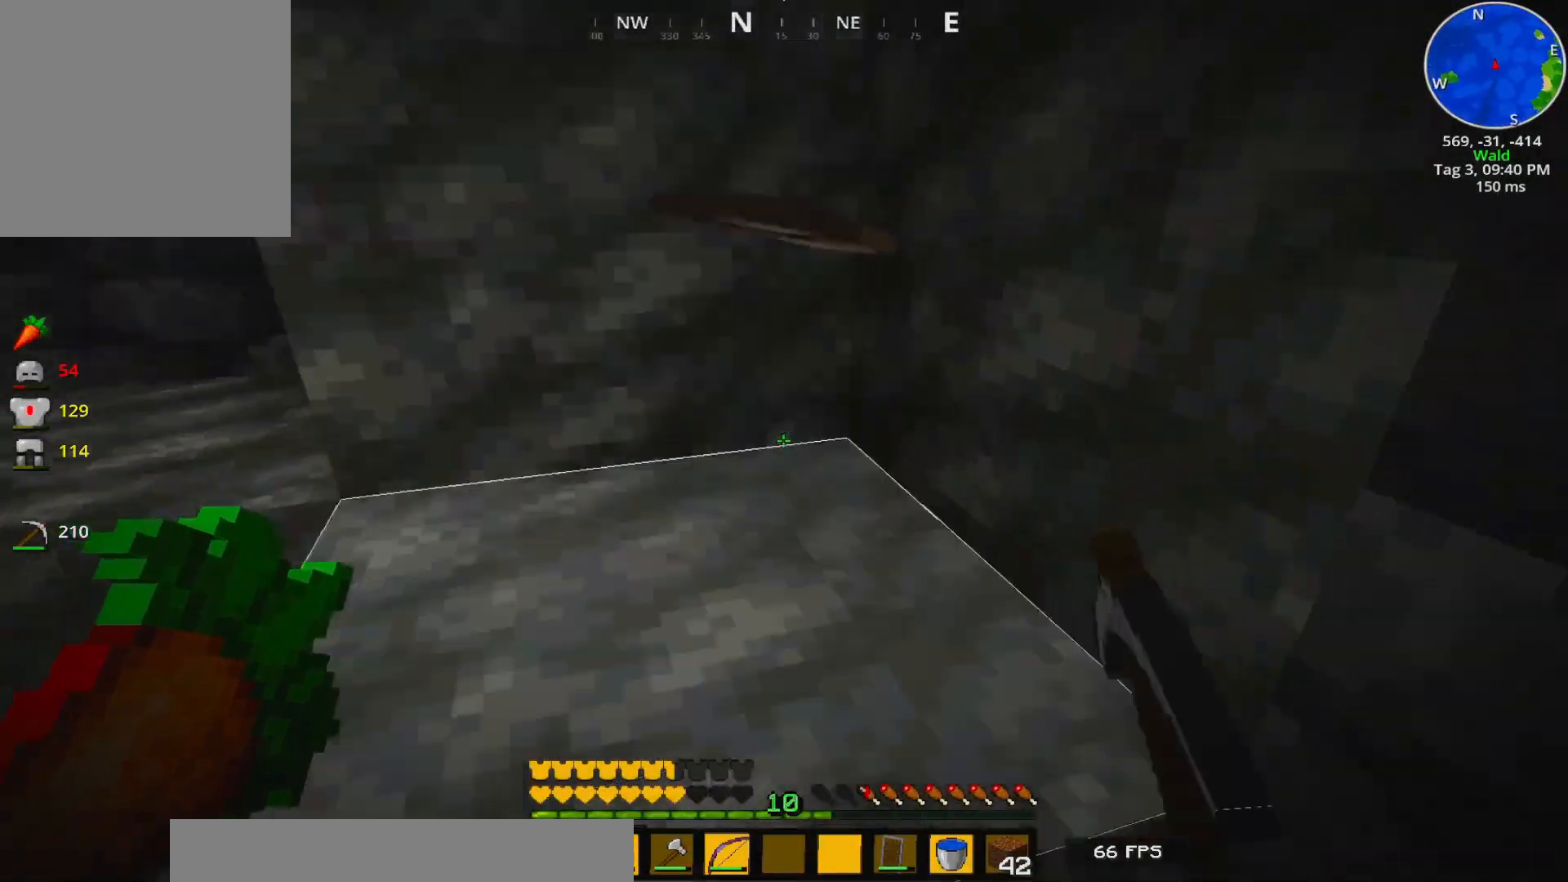
{"keys": ["w"], "events": []}
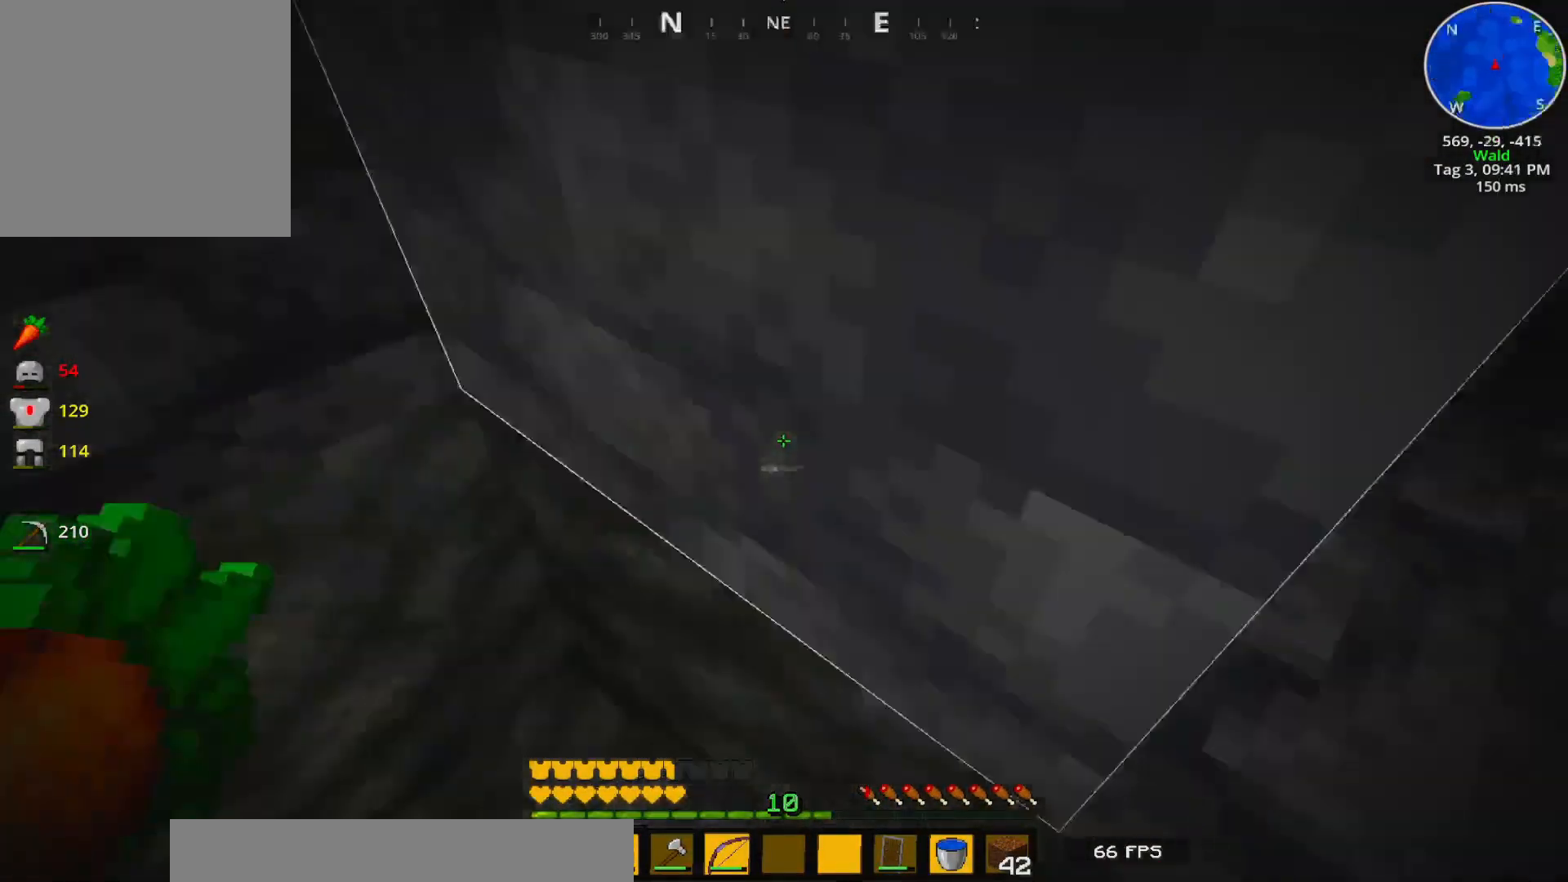
{"keys": ["w"], "events": [[33, "w", "up"], [317, "w", "down"]]}
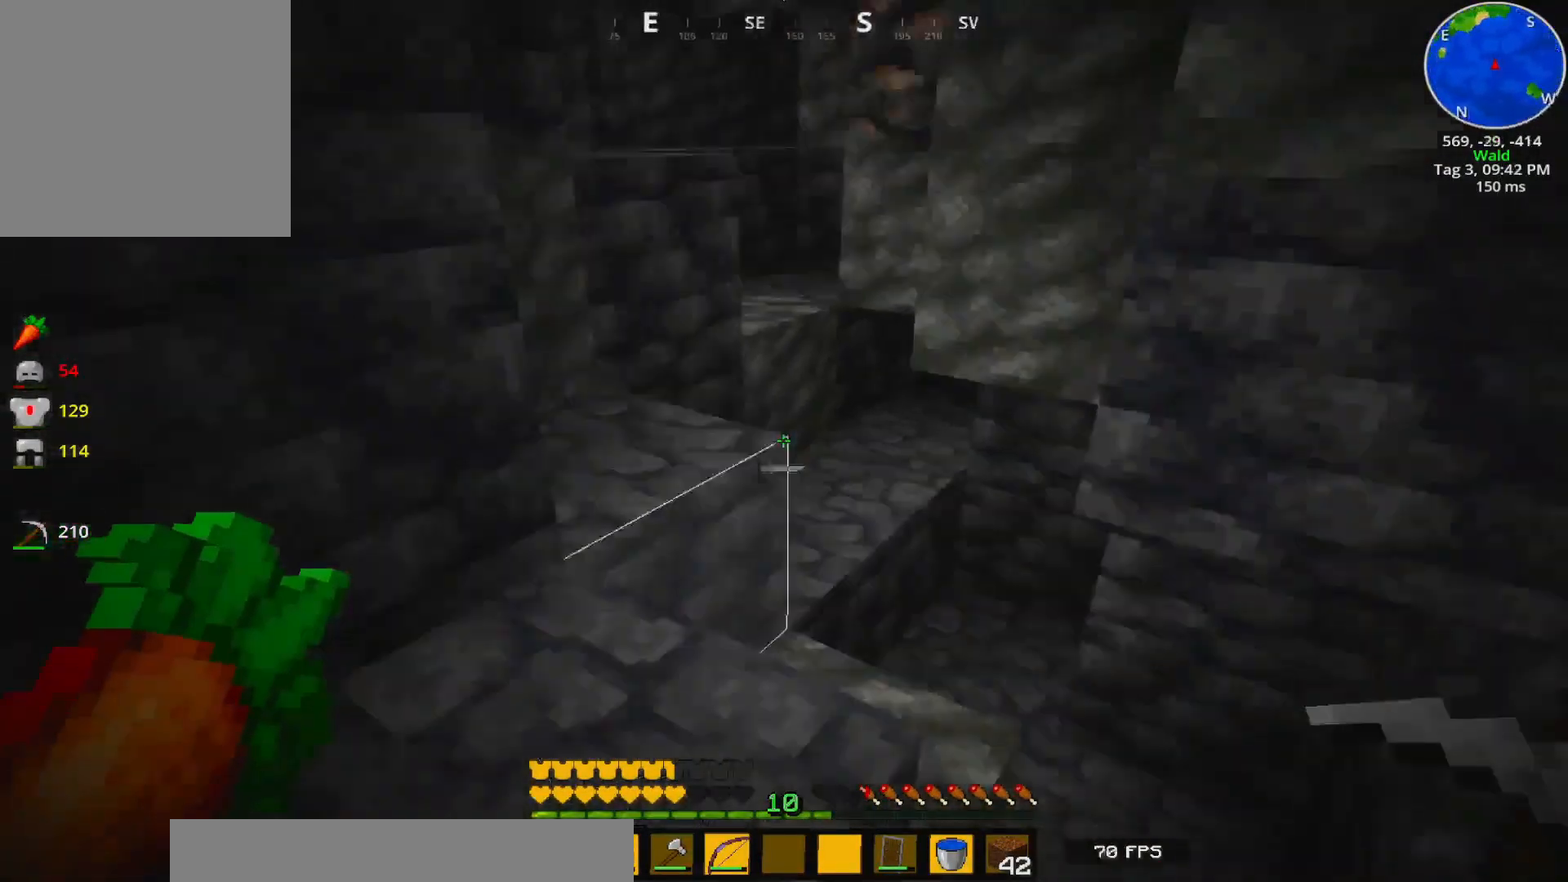
{"keys": ["w"], "events": [[250, "a", "down"], [417, "a", "up"]]}
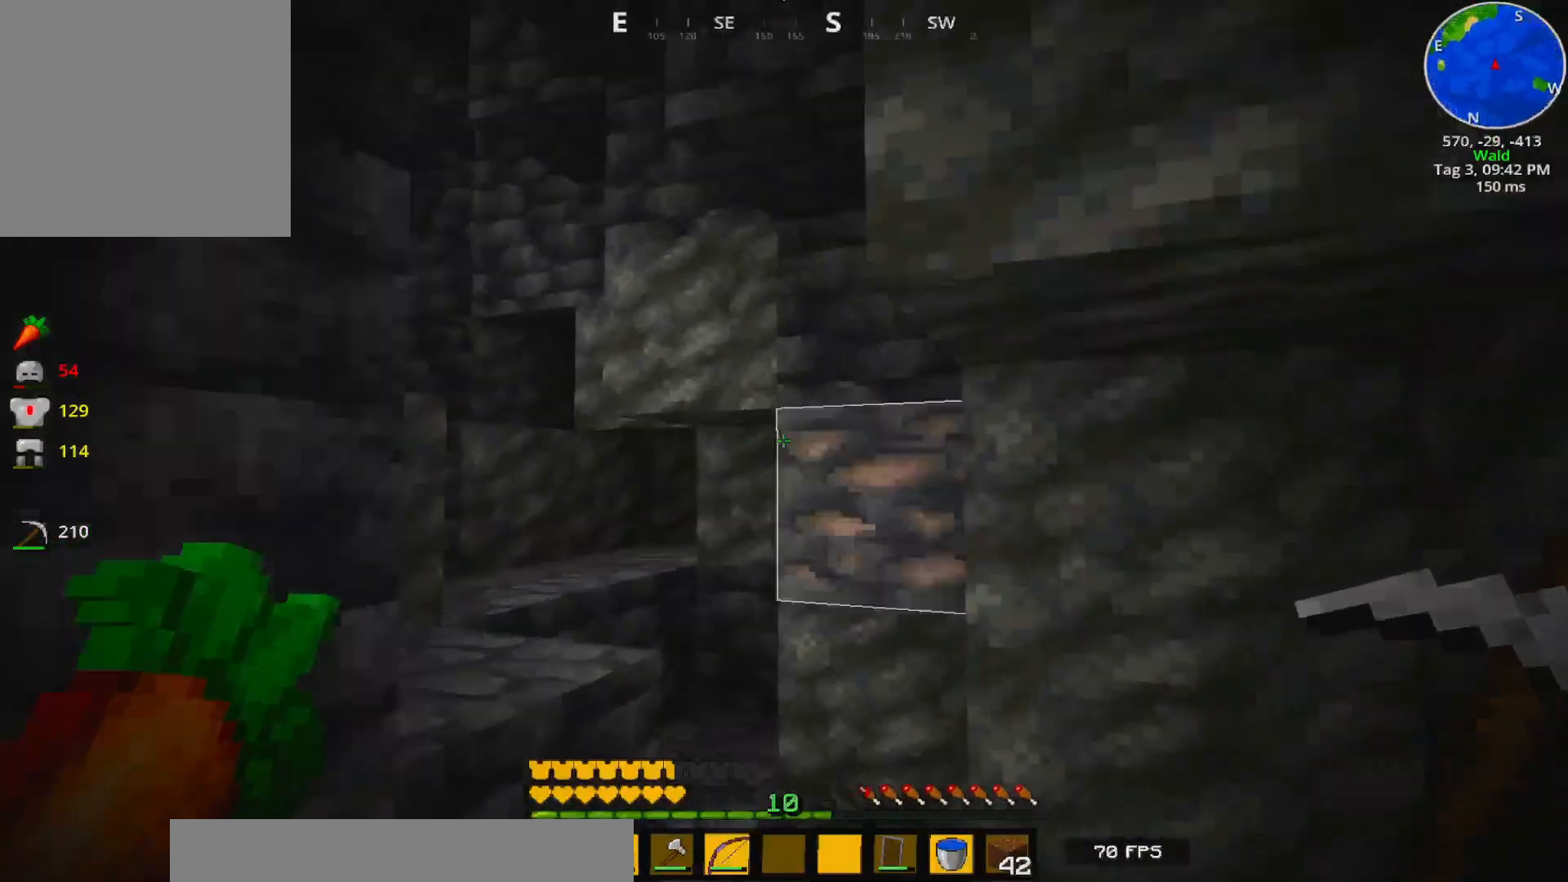
{"keys": ["a", "w"], "events": [[217, "a", "down"]]}
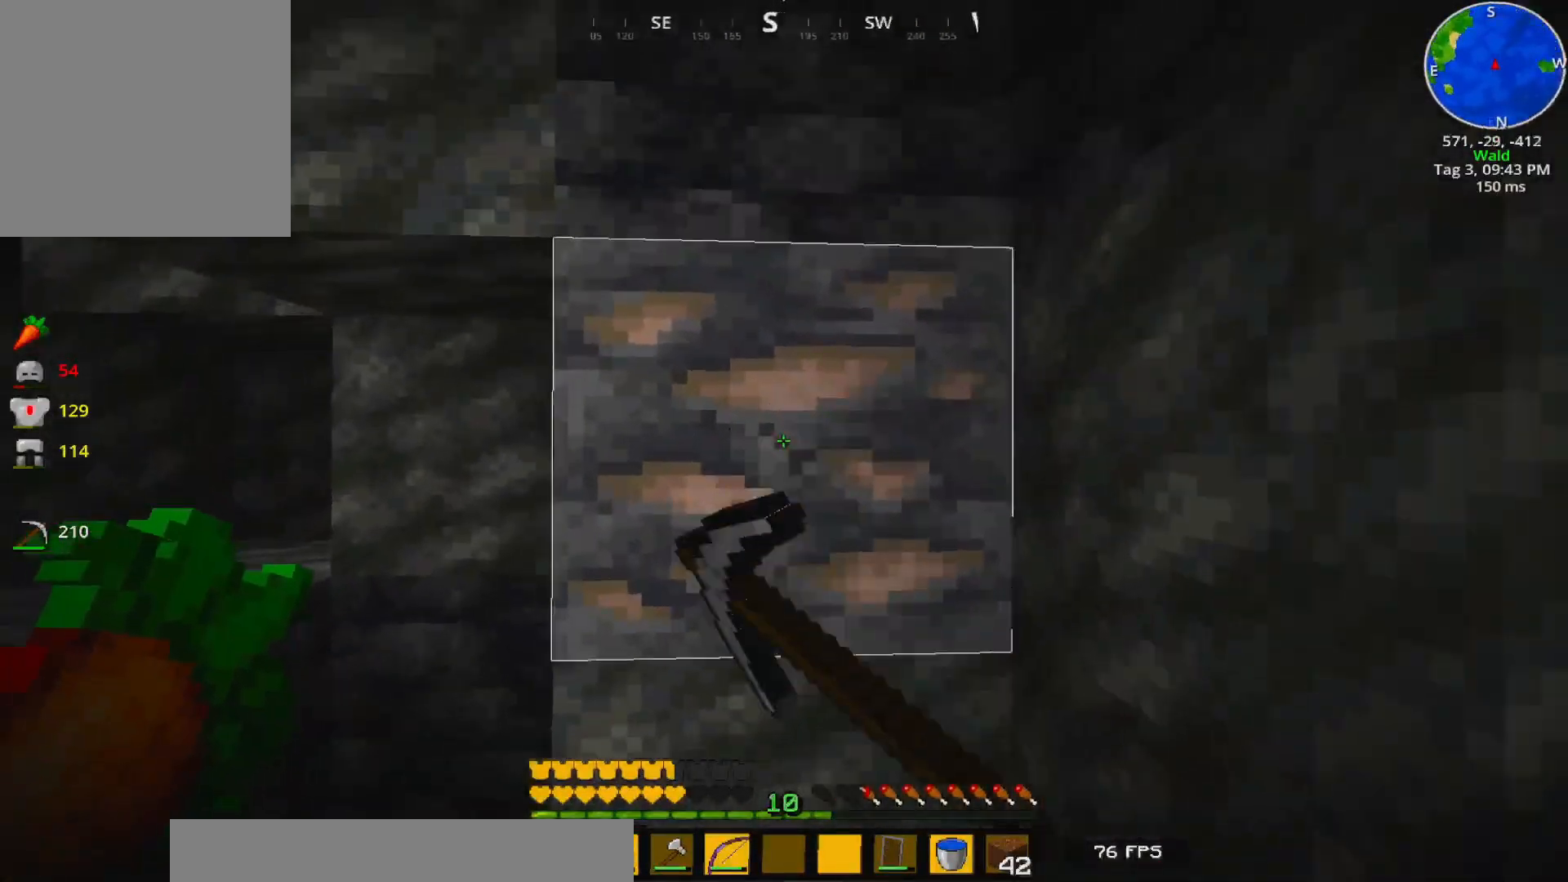
{"keys": [], "events": [[17, "a", "up"], [50, "w", "up"]]}
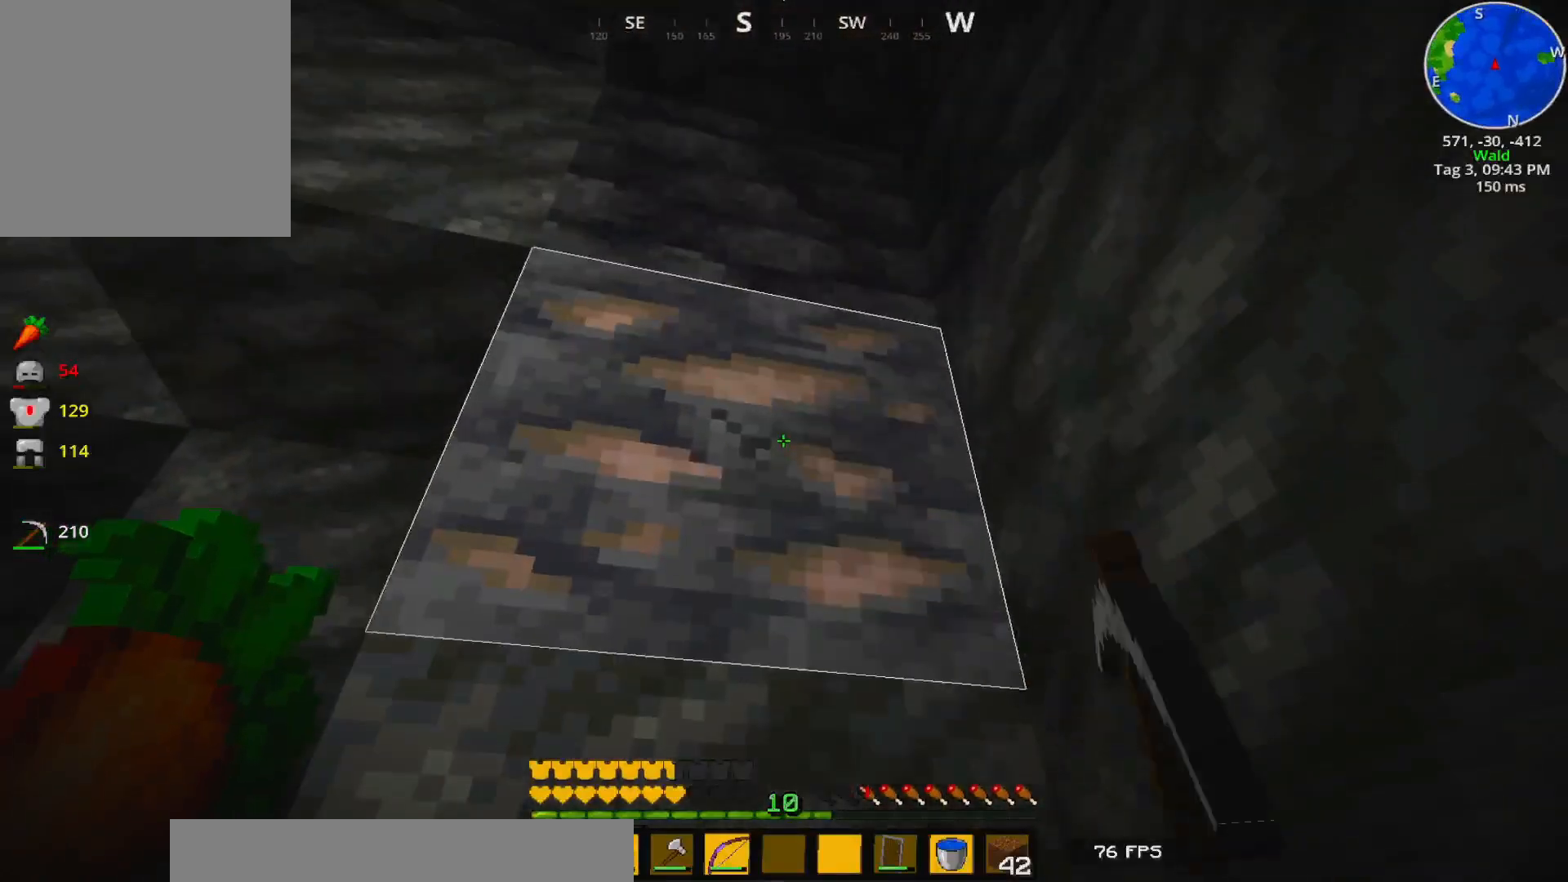
{"keys": [], "events": []}
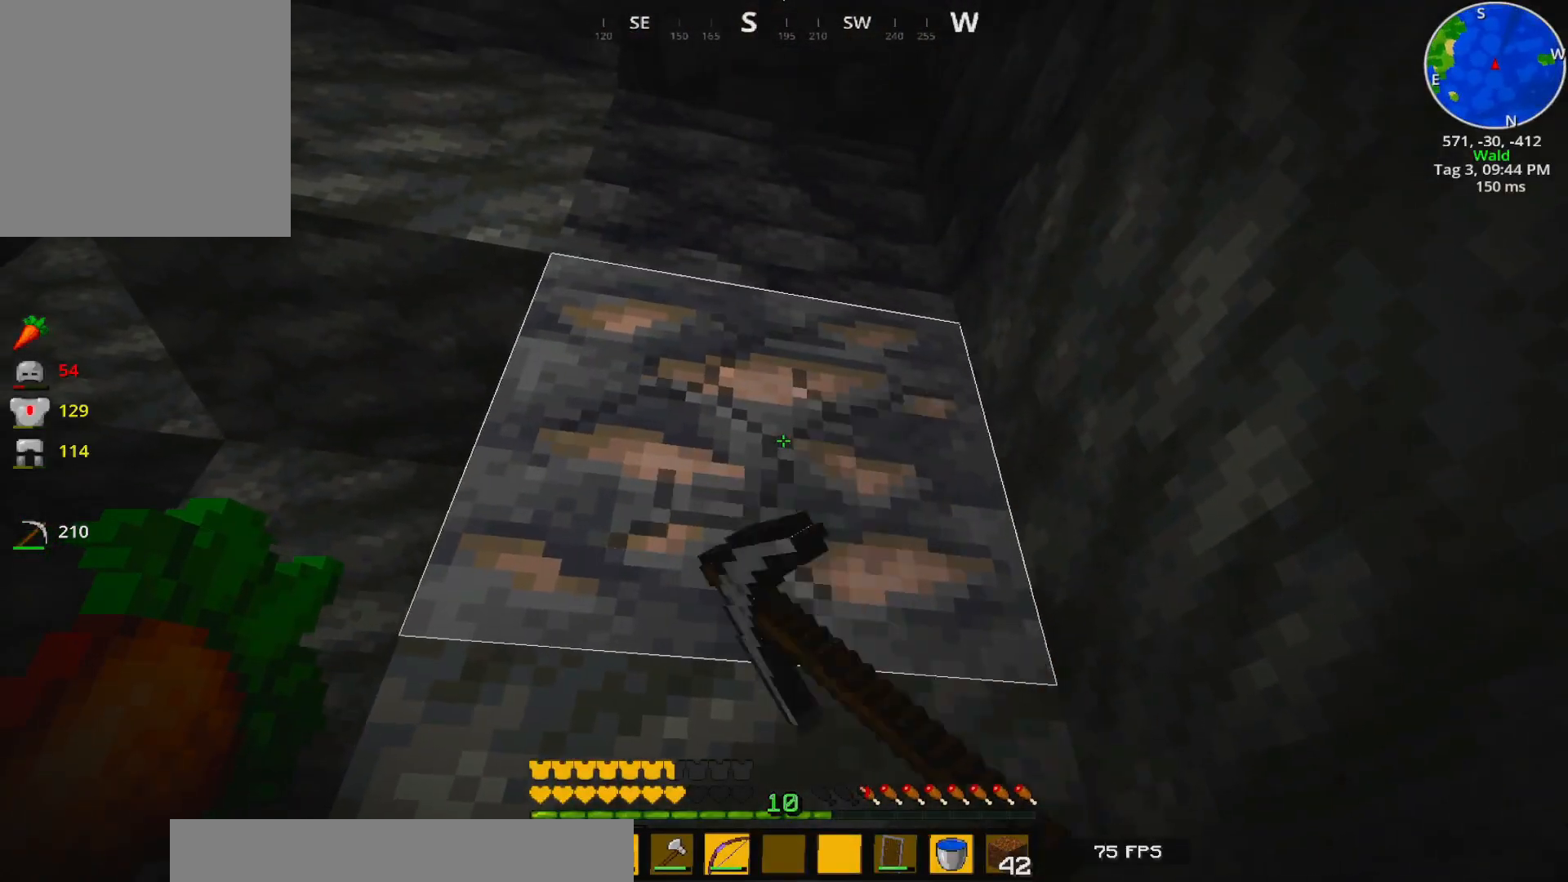
{"keys": ["w"], "events": [[33, "w", "down"]]}
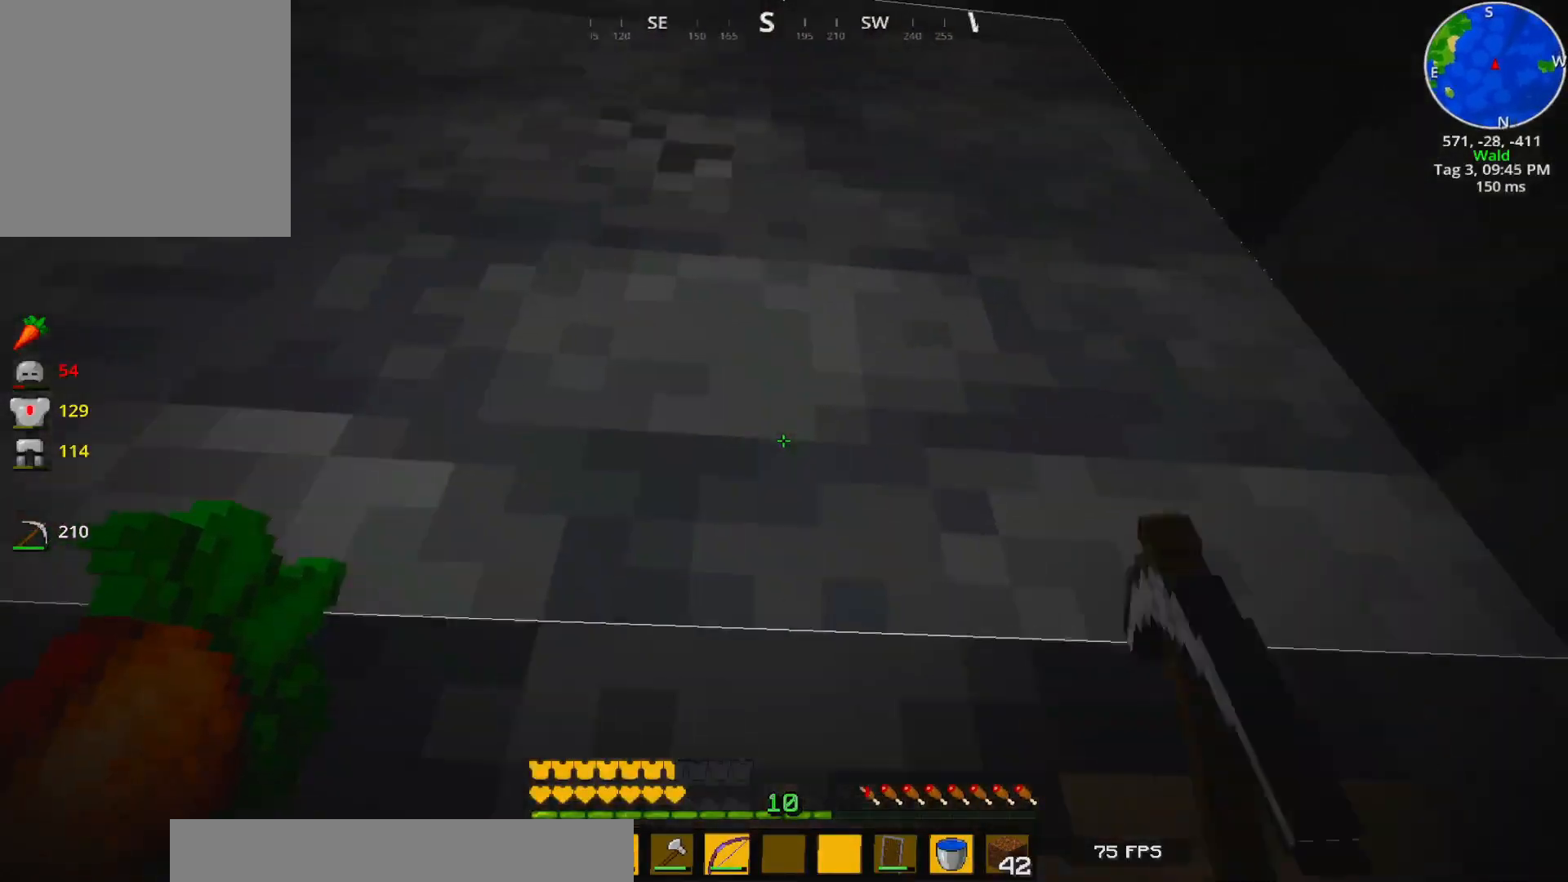
{"keys": ["w"], "events": []}
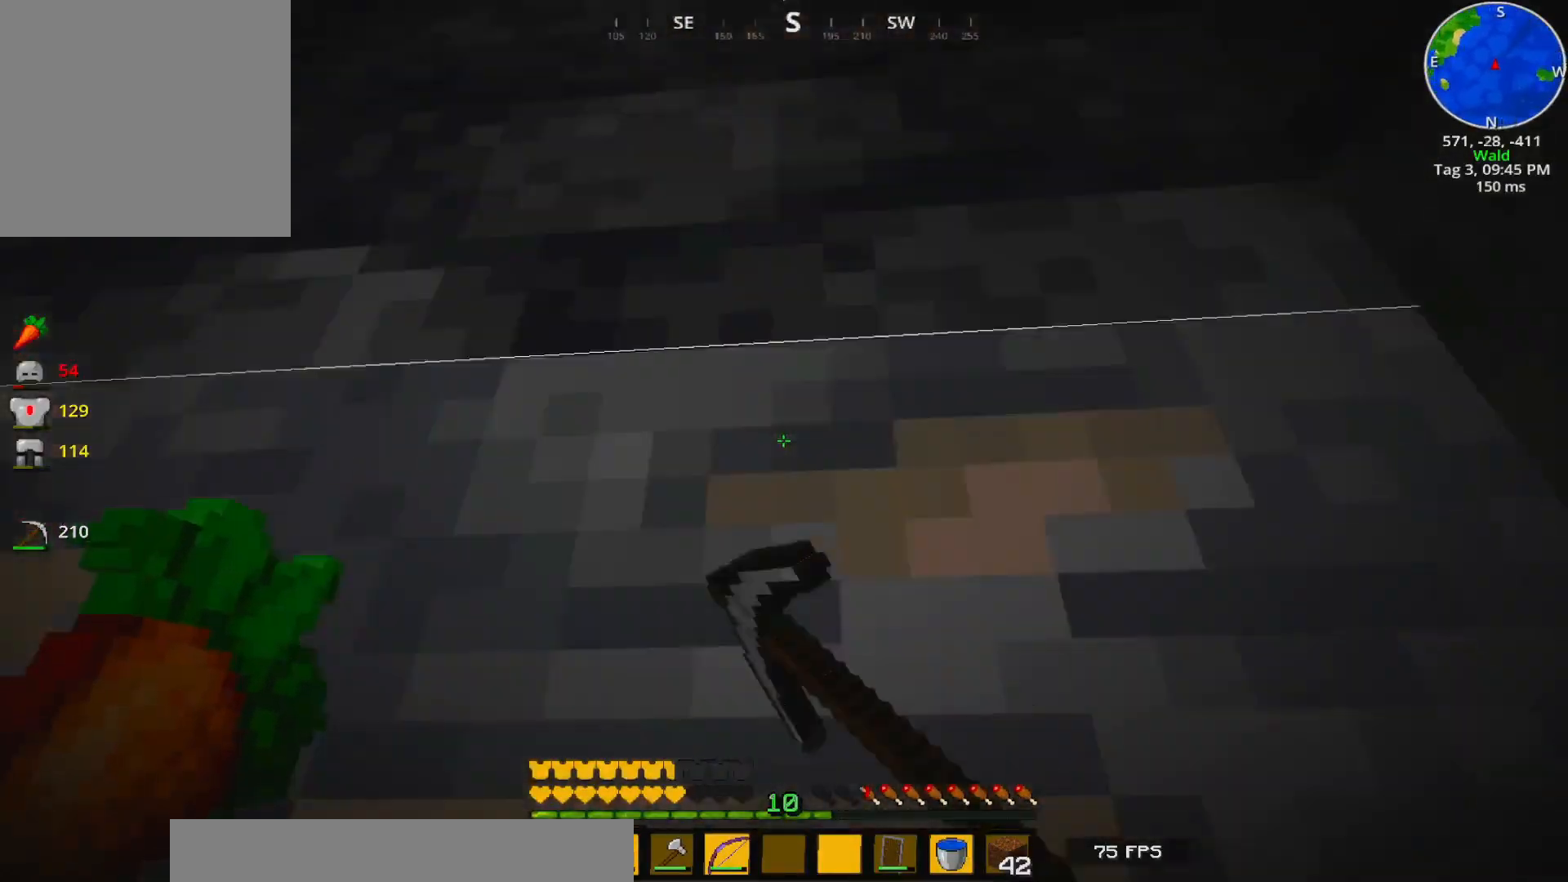
{"keys": [], "events": [[167, "w", "up"]]}
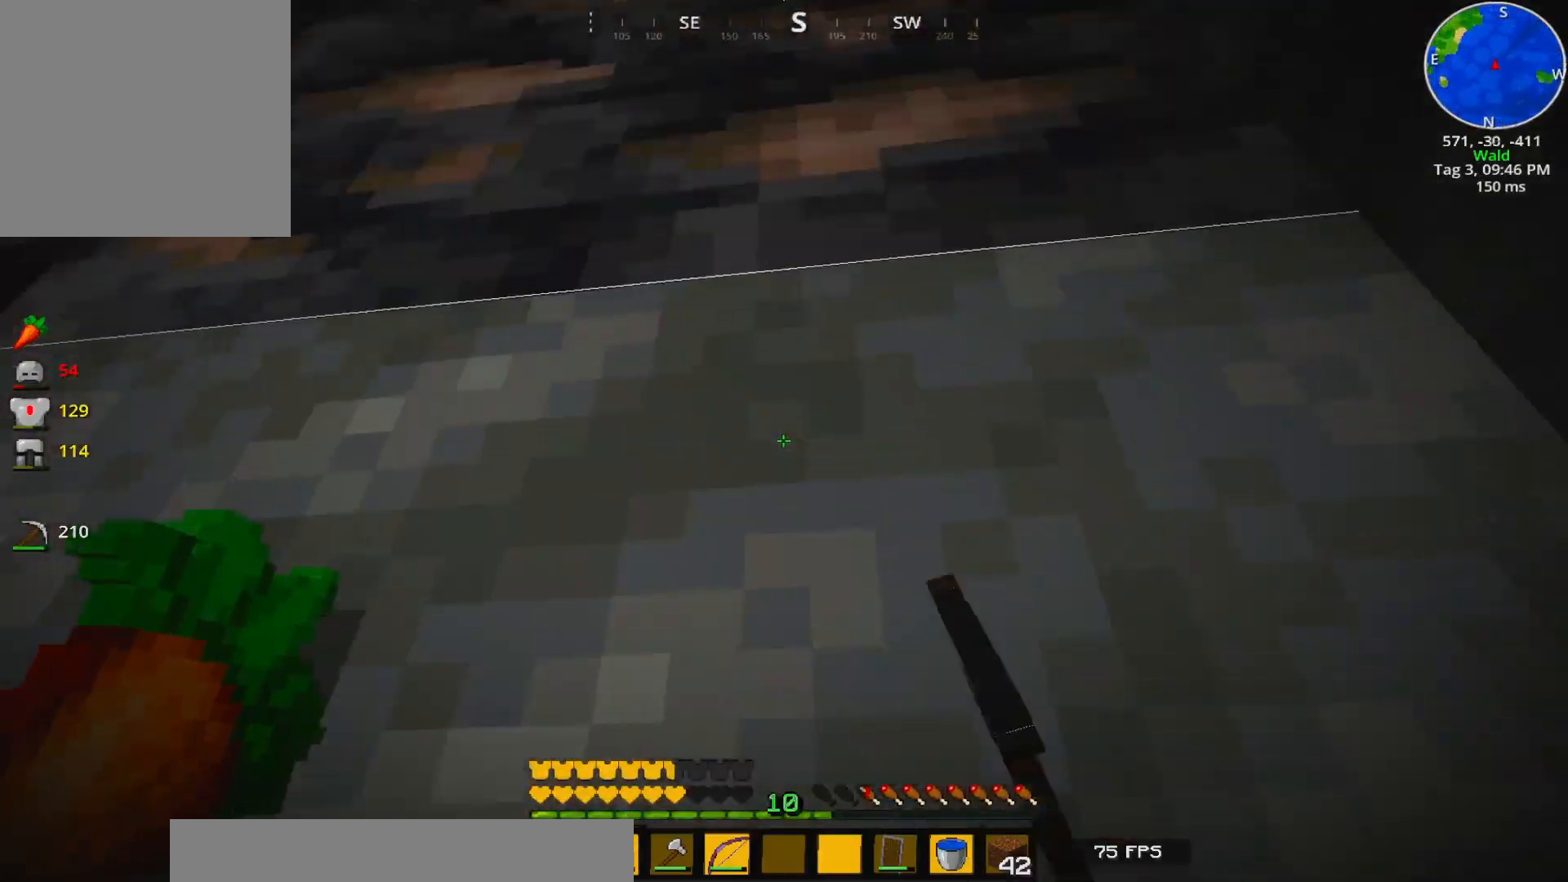
{"keys": [], "events": []}
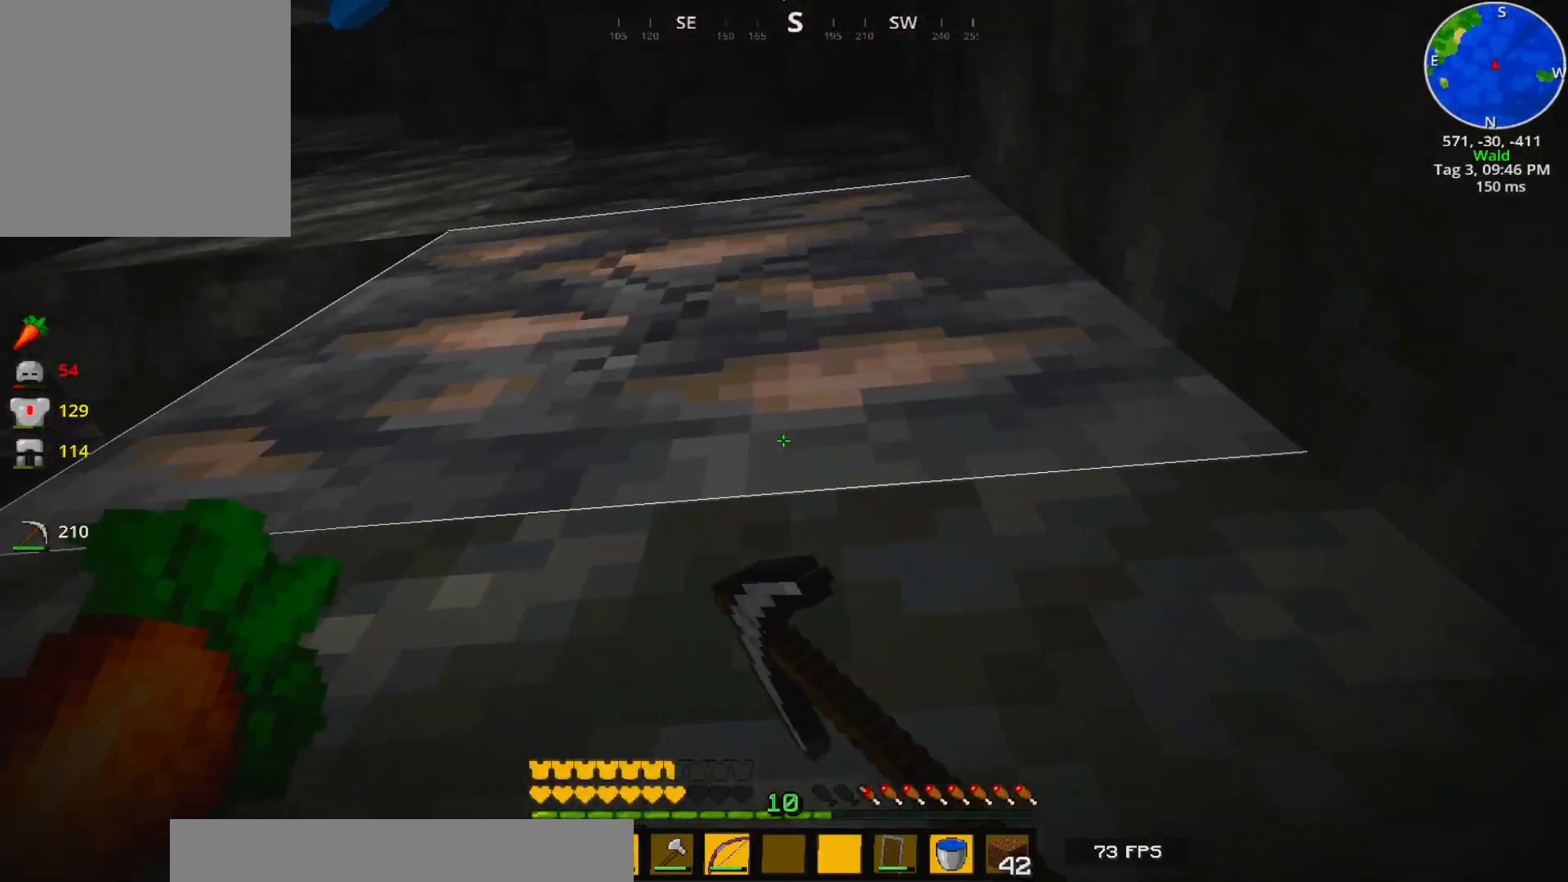
{"keys": [], "events": []}
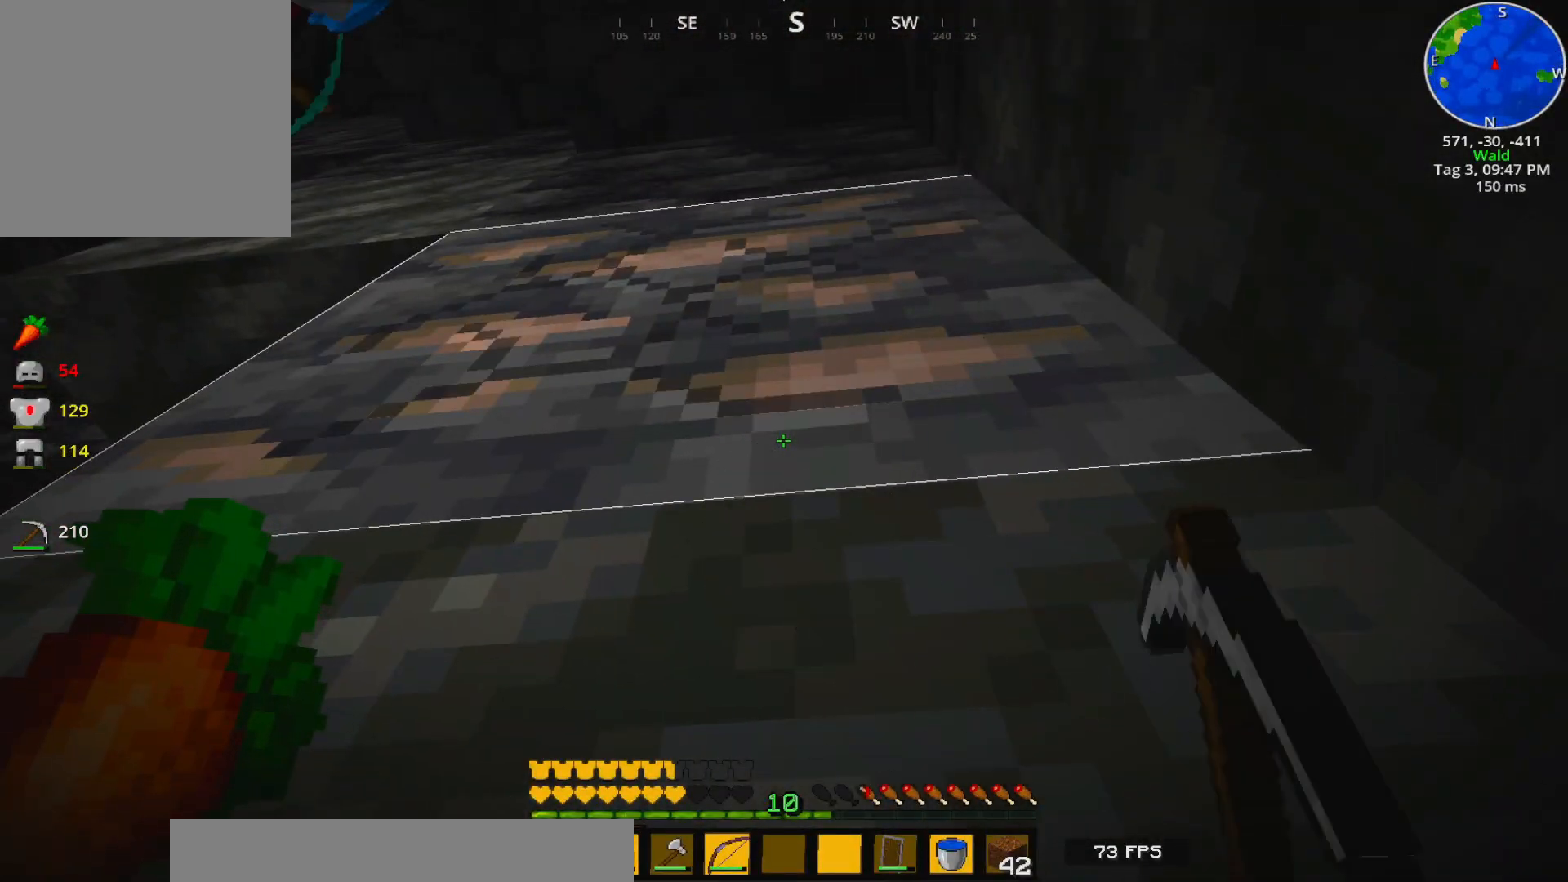
{"keys": [], "events": []}
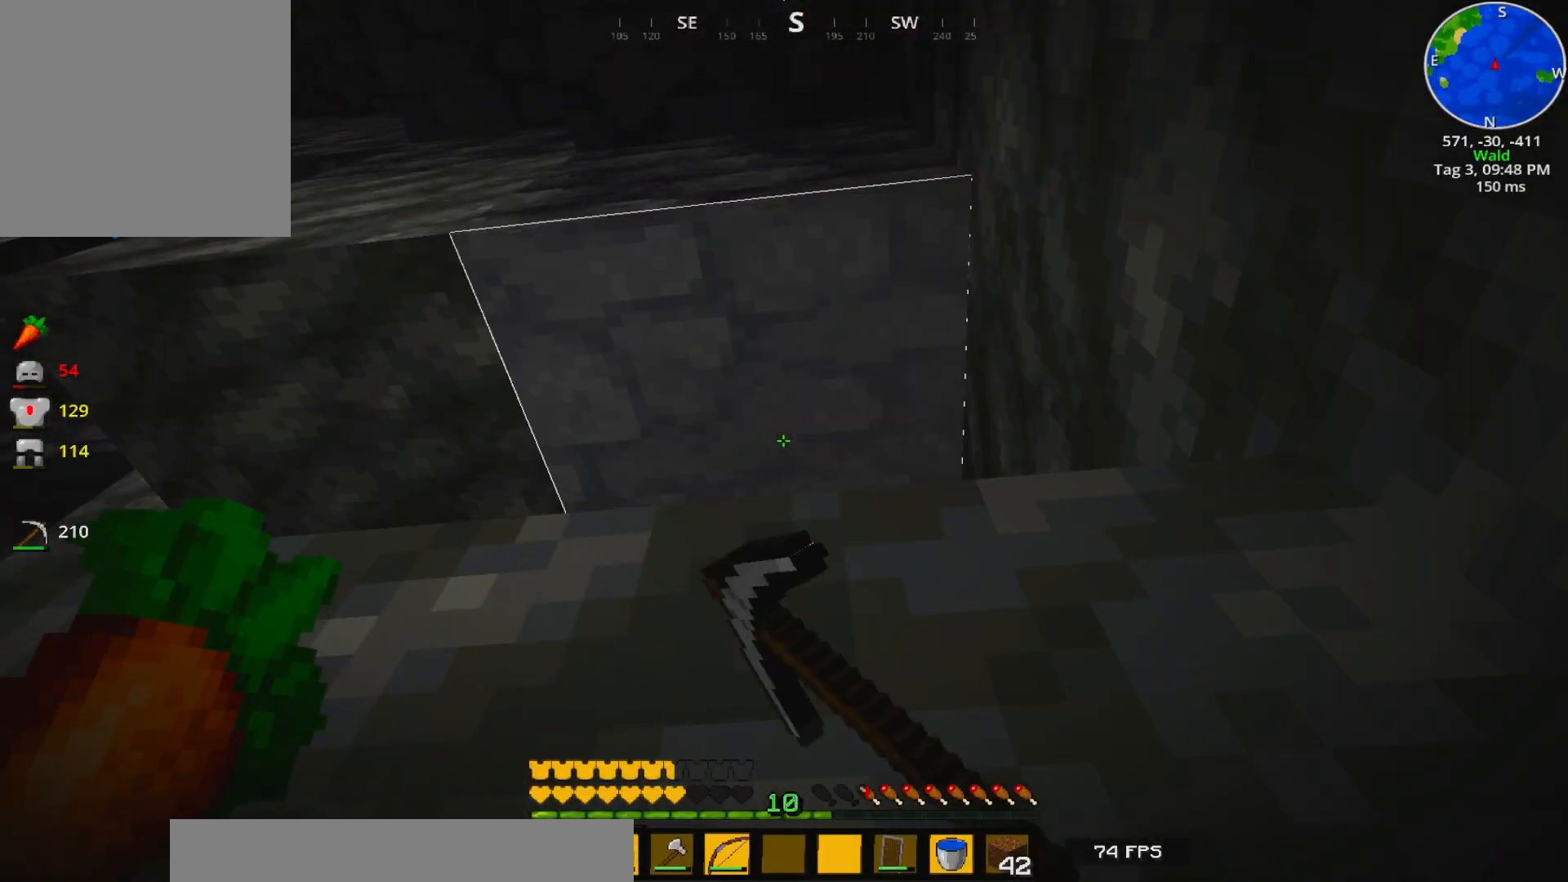
{"keys": ["w"], "events": [[133, "w", "down"]]}
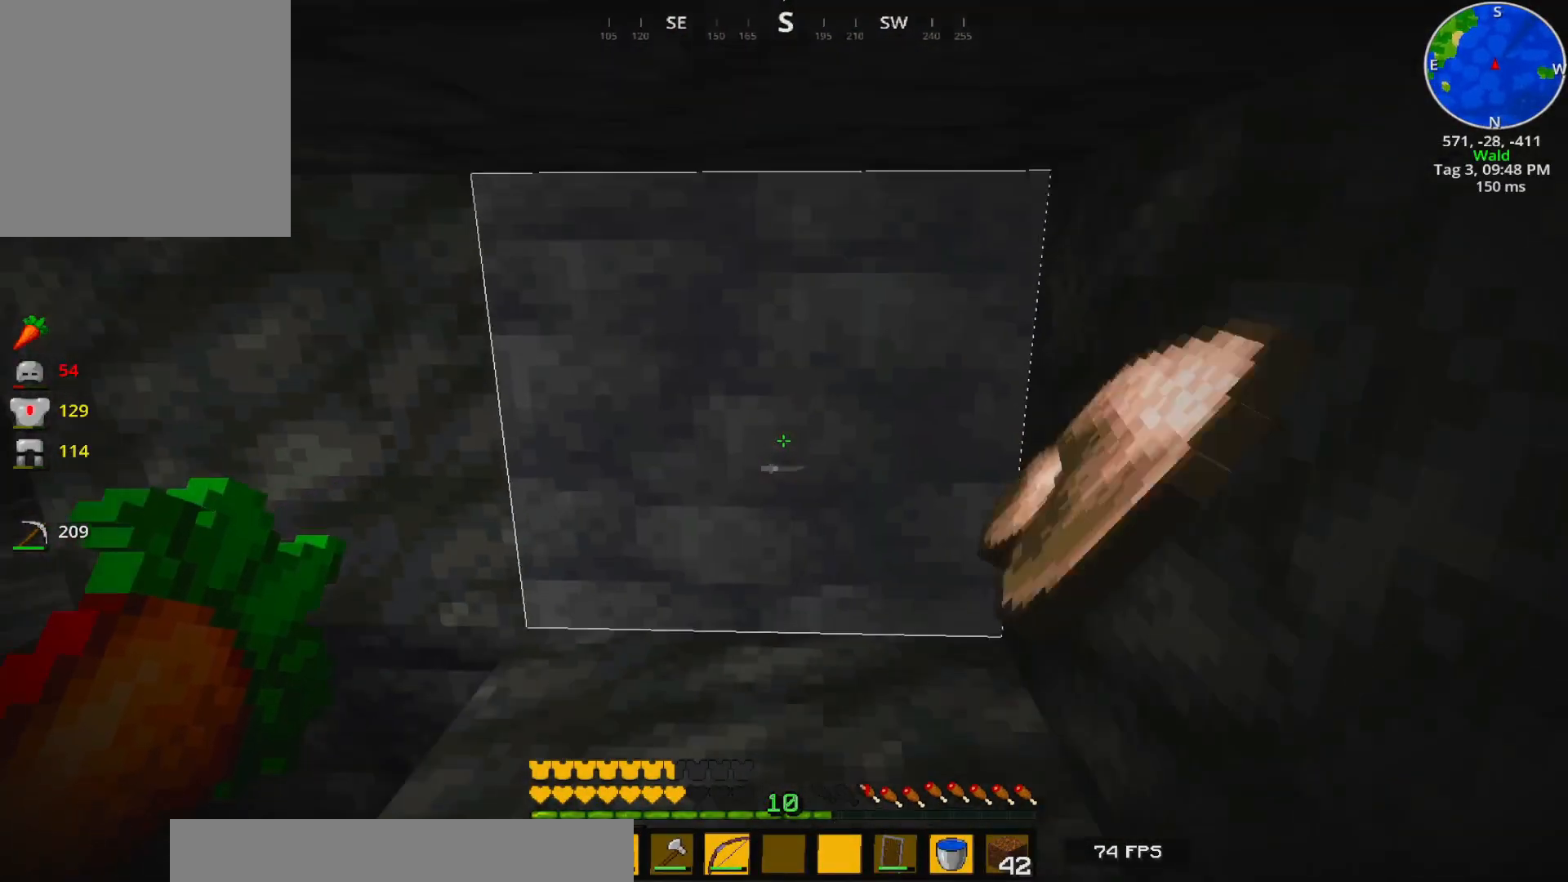
{"keys": ["w"], "events": [[183, "a", "down"], [367, "a", "up"]]}
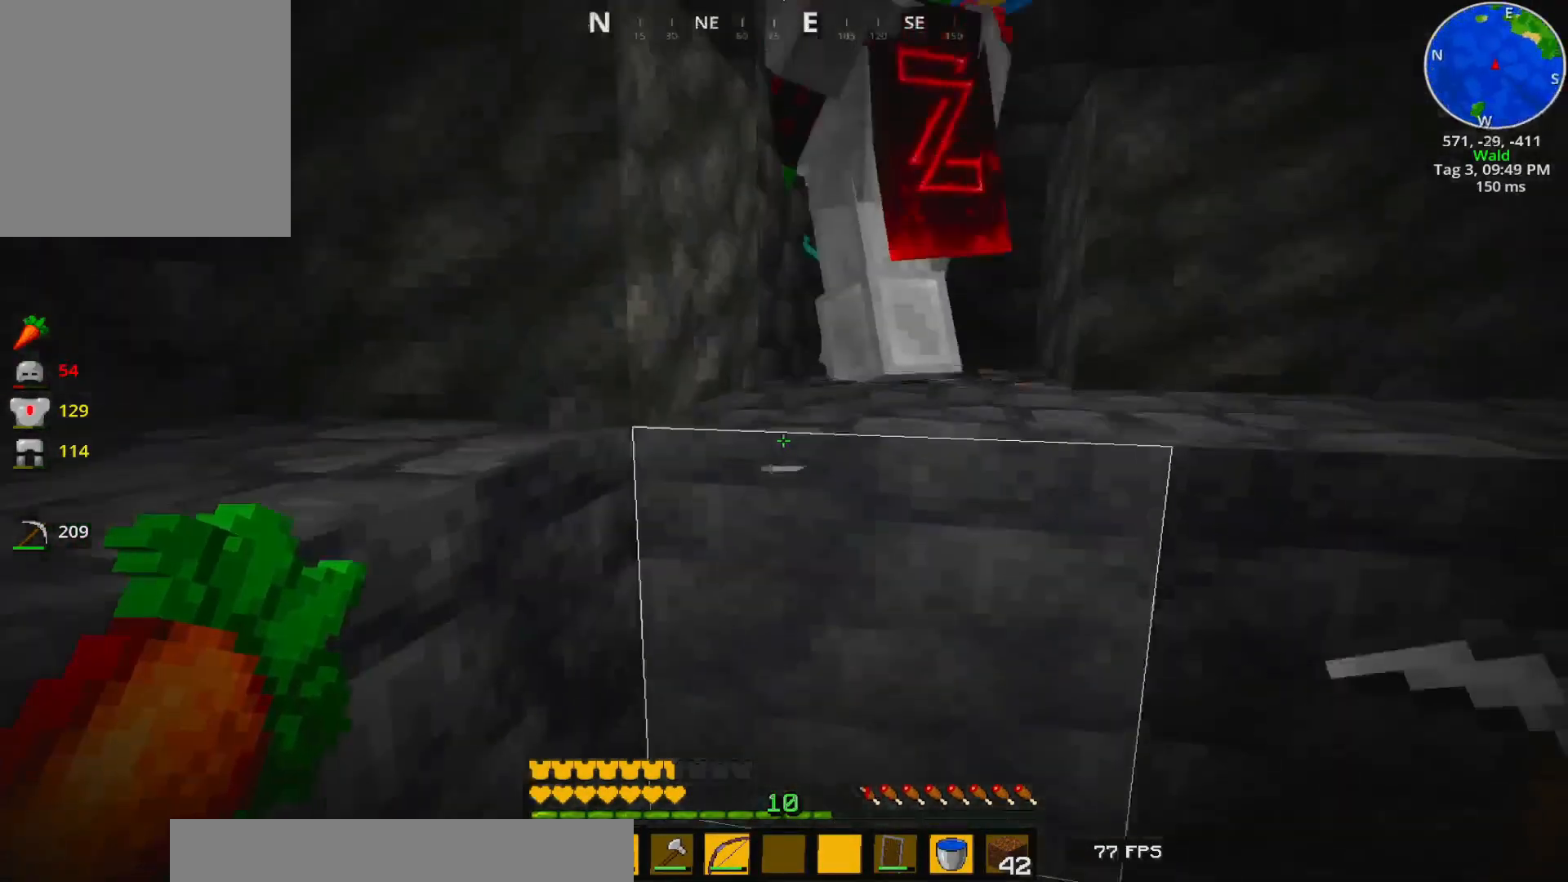
{"keys": ["w"], "events": []}
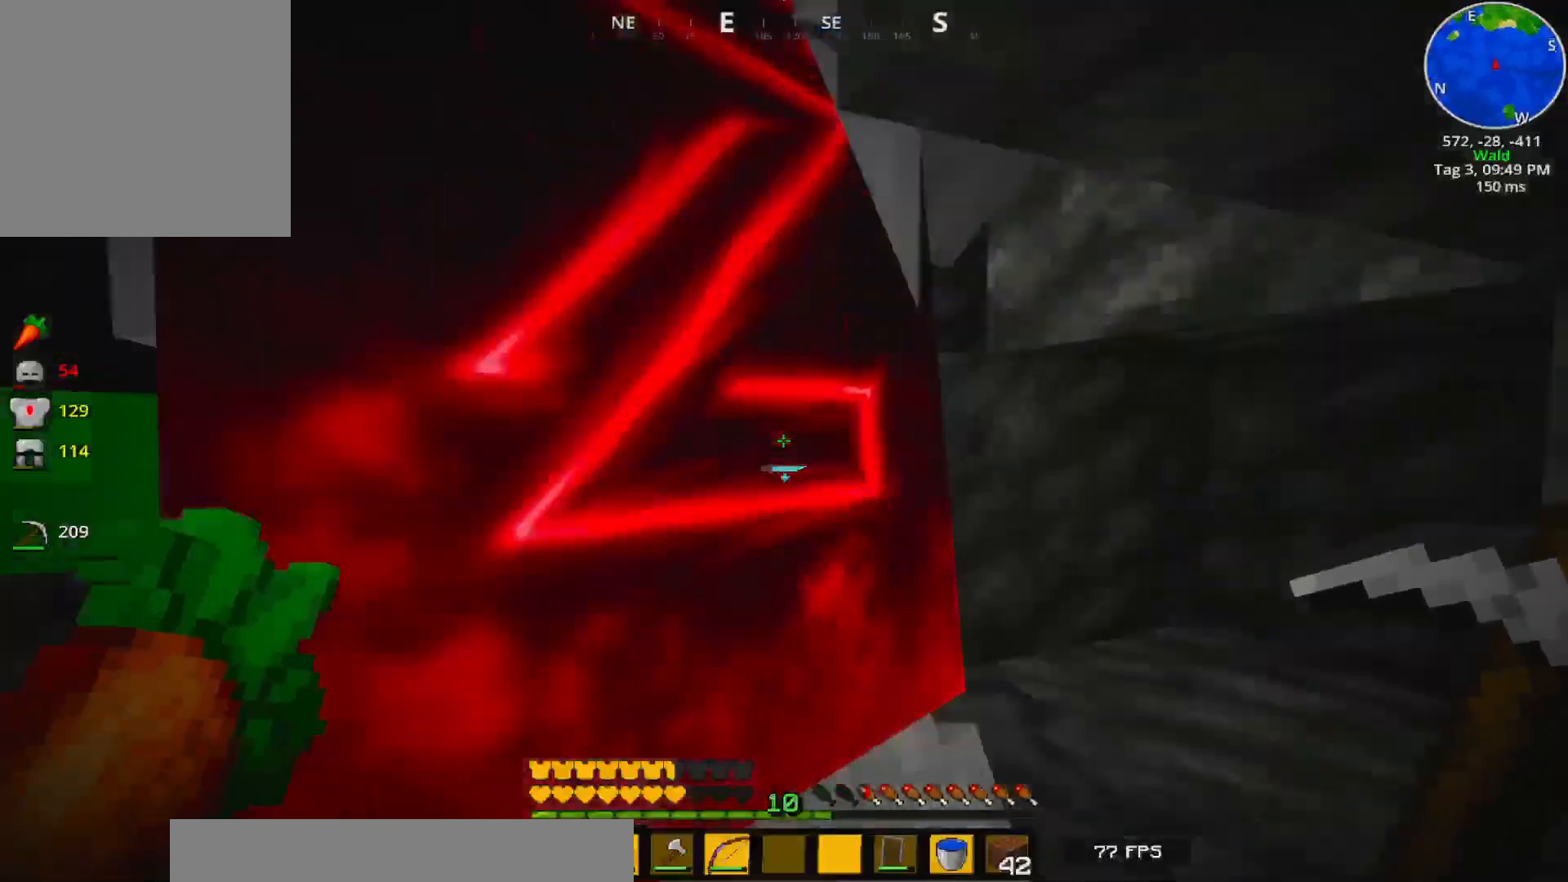
{"keys": ["w"], "events": [[50, "a", "down"], [500, "a", "up"]]}